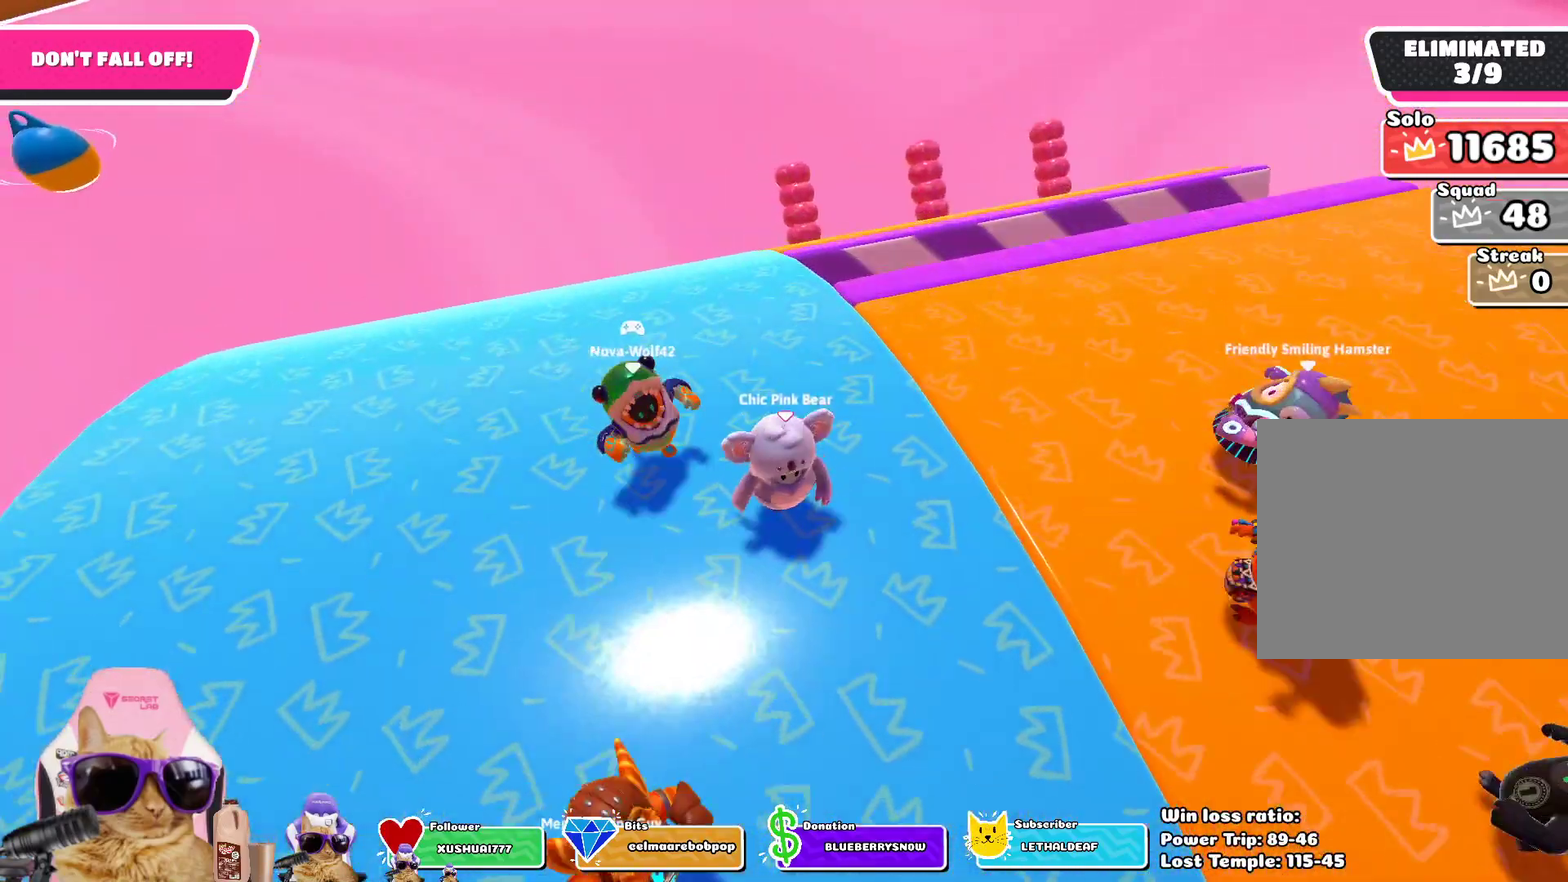
Gameplay with a controller (PlayStation layout); each line is a JSON object with the inputs held at the frame after it (dt_ms = milliseconds from this image to that frame). "events" lists button and stick changes between this image and that frame as [ms after this image, input, new state], when the widget could be followed in between.
{"dt_ms": 301, "buttons": [], "left_stick": "center", "right_stick": "center", "events": [[50, "left_stick", "down-right"], [217, "left_stick", "center"]]}
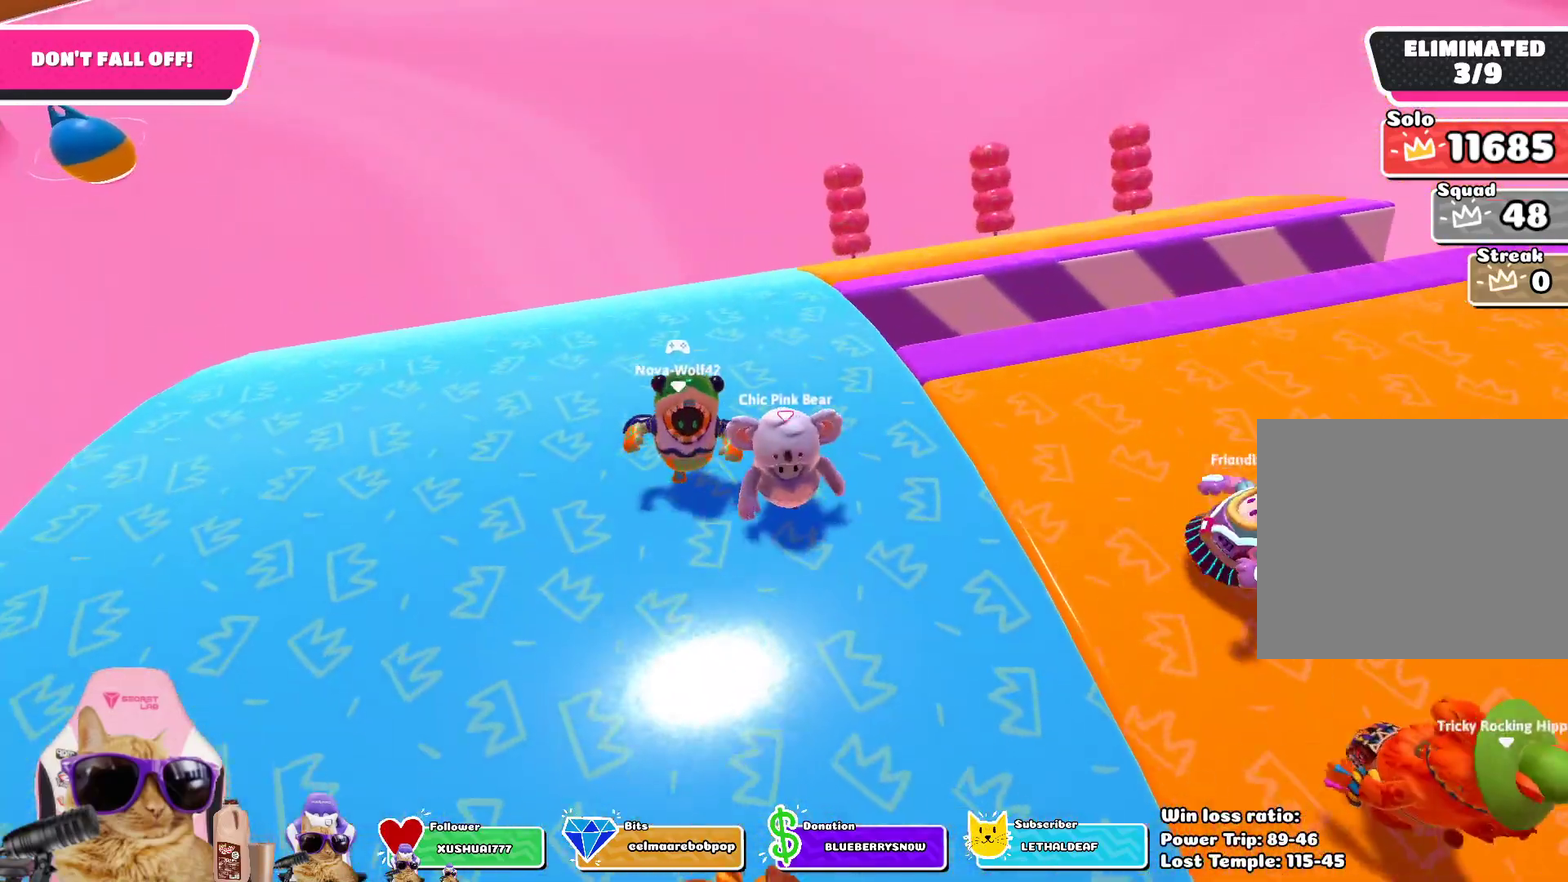
{"dt_ms": 802, "buttons": [], "left_stick": "up-right", "right_stick": "right", "events": [[83, "left_stick", "down-right"], [334, "right_stick", "right"], [434, "left_stick", "center"], [484, "right_stick", "center"], [618, "left_stick", "up-right"], [769, "right_stick", "right"]]}
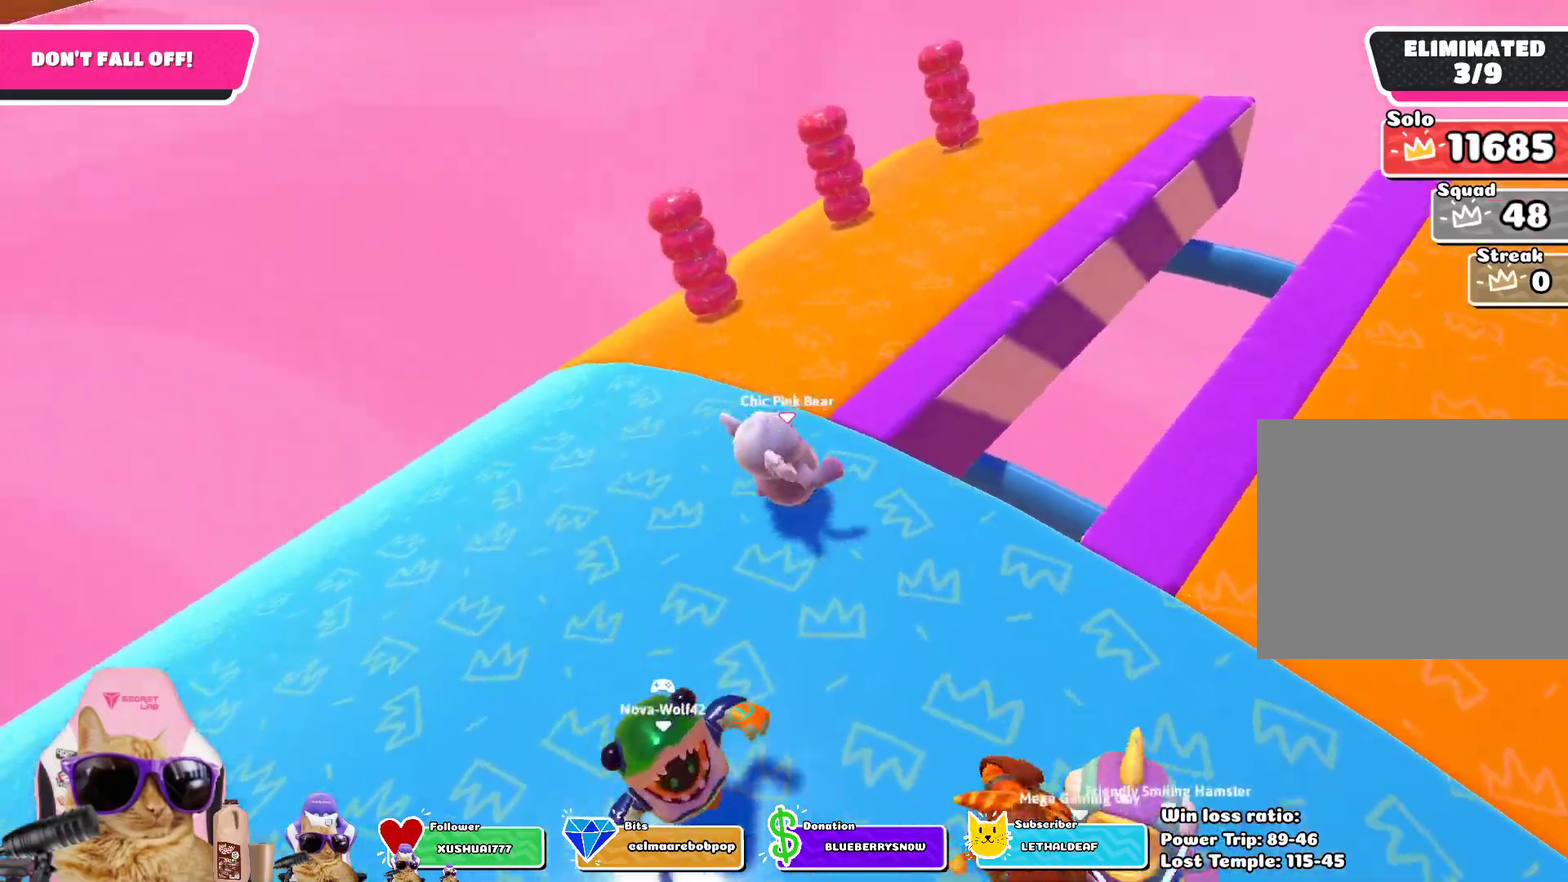
{"dt_ms": 401, "buttons": [], "left_stick": "up-left", "right_stick": "right", "events": [[184, "right_stick", "center"], [284, "left_stick", "up"], [351, "left_stick", "up-left"], [384, "right_stick", "right"]]}
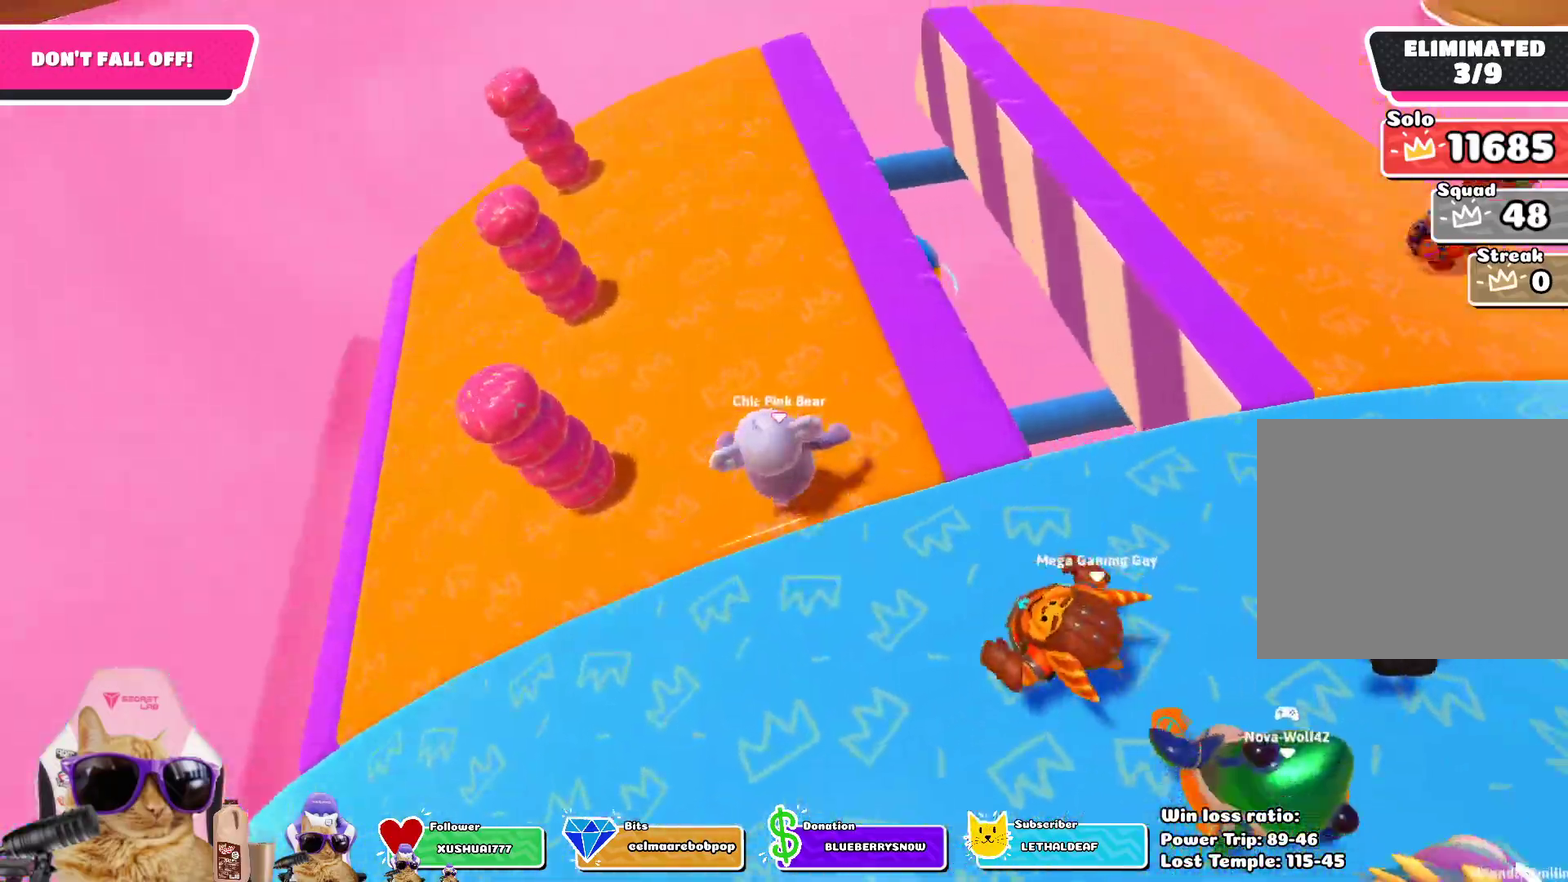
{"dt_ms": 401, "buttons": [], "left_stick": "left", "right_stick": "center", "events": [[150, "left_stick", "center"], [217, "right_stick", "center"], [368, "left_stick", "left"]]}
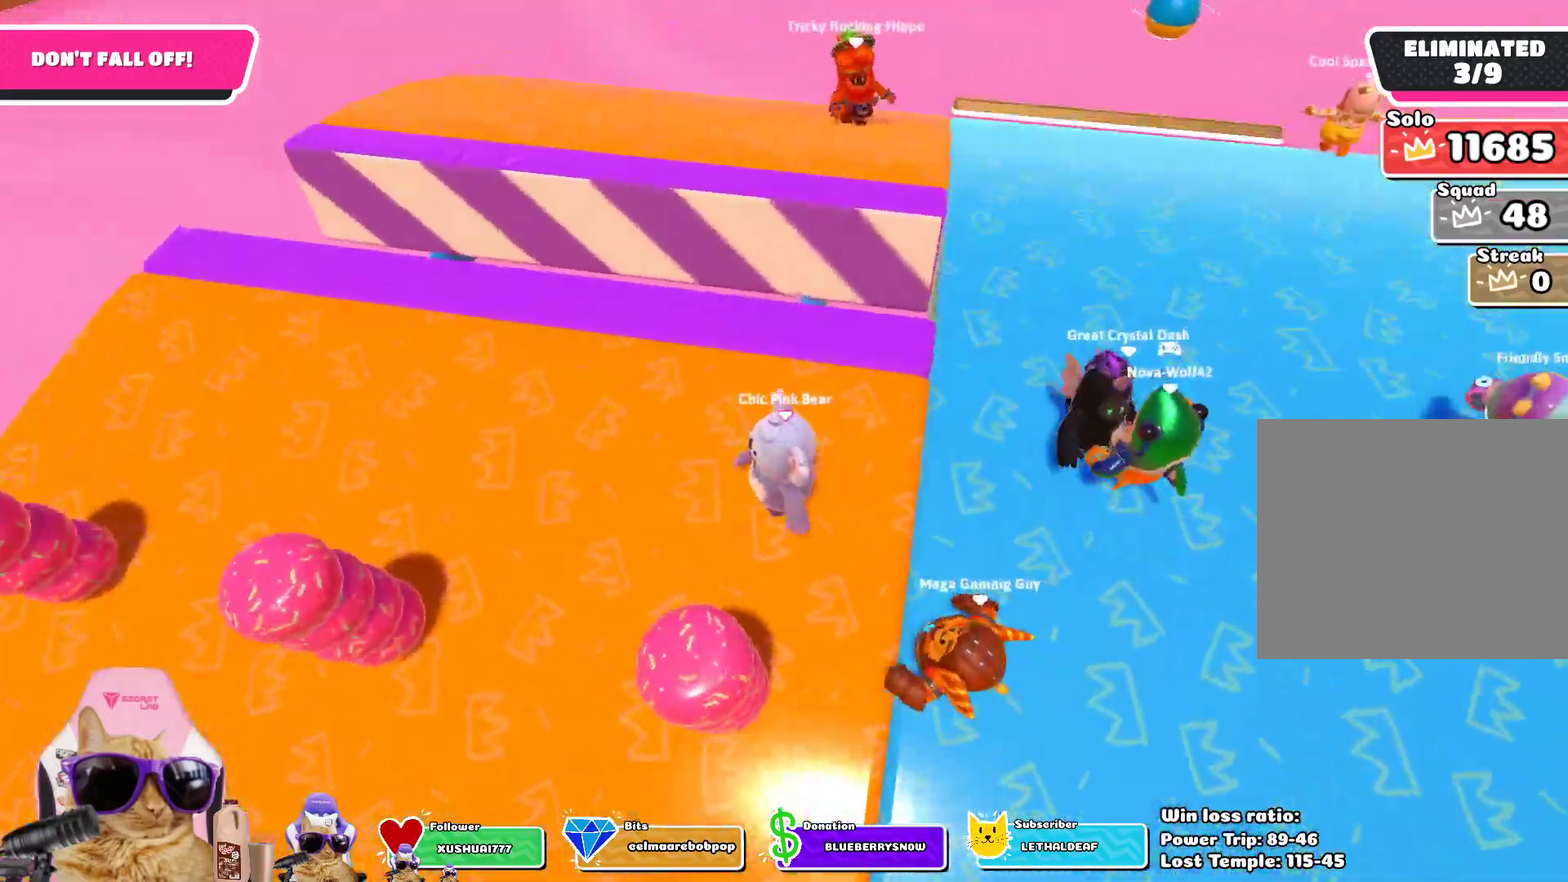
{"dt_ms": 602, "buttons": [], "left_stick": "up-right", "right_stick": "center", "events": [[50, "right_stick", "right"], [117, "left_stick", "center"], [201, "right_stick", "center"], [351, "left_stick", "left"], [568, "left_stick", "up-right"]]}
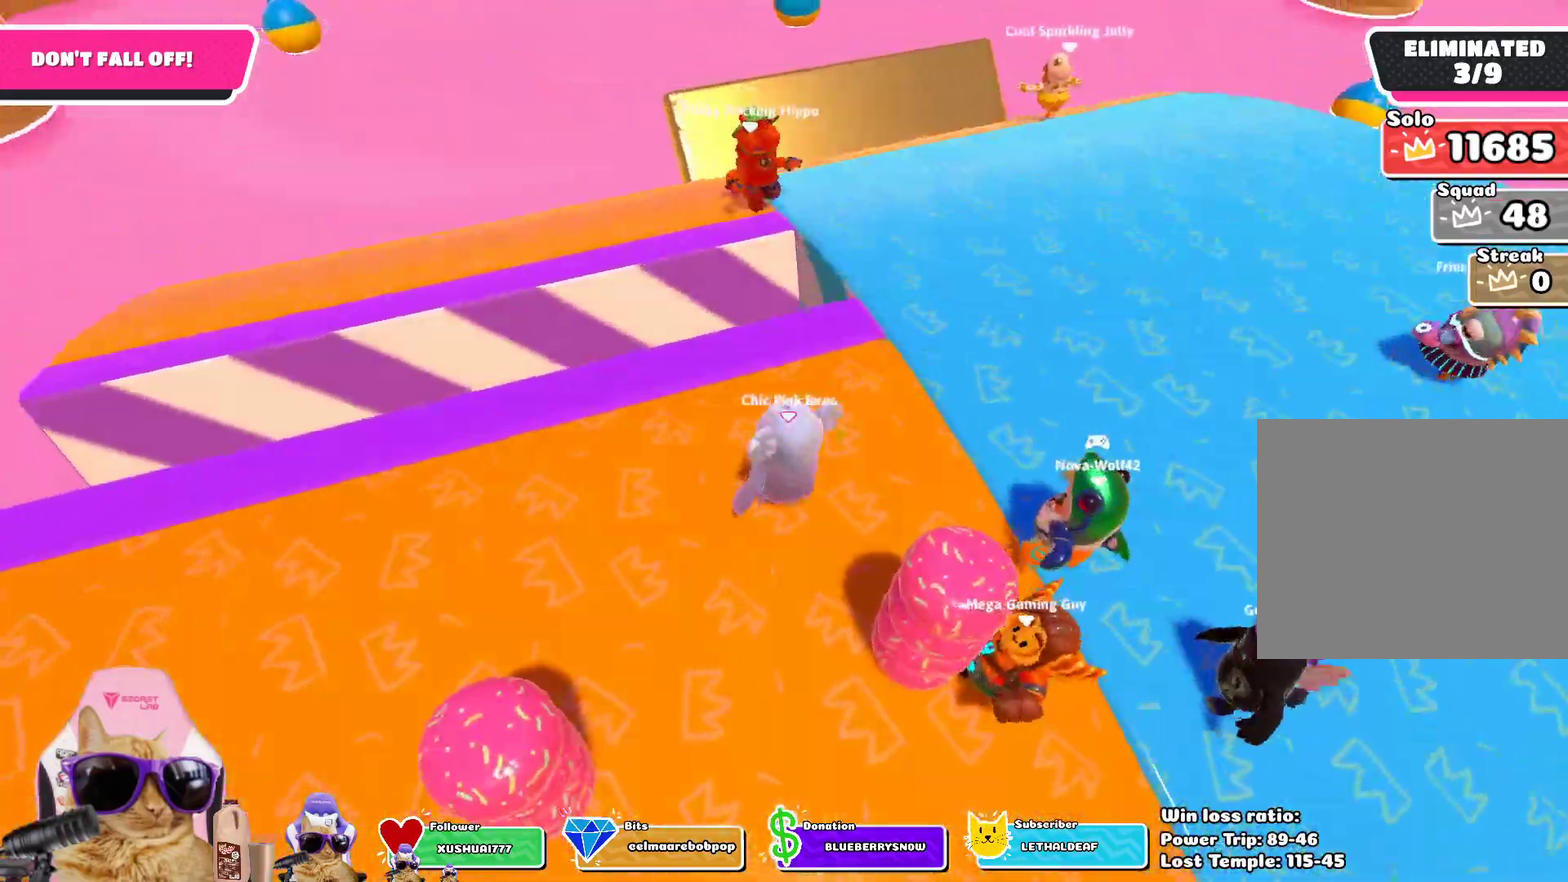
{"dt_ms": 401, "buttons": [], "left_stick": "left", "right_stick": "center", "events": [[33, "right_stick", "down-right"], [134, "left_stick", "right"], [217, "right_stick", "center"], [234, "left_stick", "down-right"], [284, "left_stick", "down"], [334, "left_stick", "down-left"], [384, "left_stick", "left"]]}
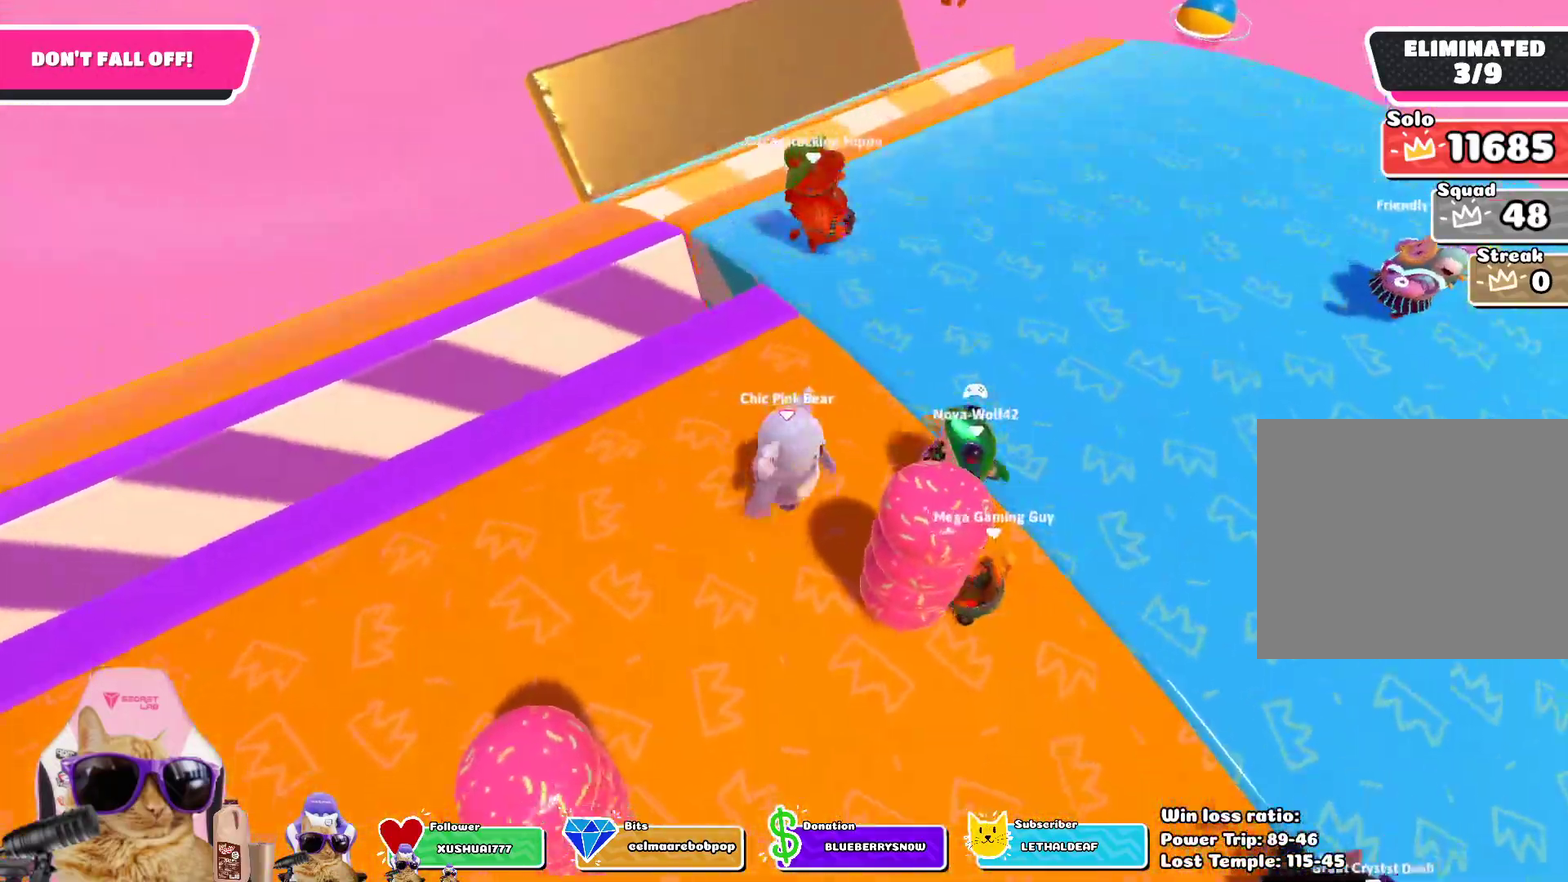
{"dt_ms": 802, "buttons": [], "left_stick": "down-right", "right_stick": "center", "events": [[50, "left_stick", "up-left"], [117, "left_stick", "up"], [201, "left_stick", "up-right"], [301, "left_stick", "right"], [468, "left_stick", "up-right"], [652, "left_stick", "right"], [735, "left_stick", "down-right"]]}
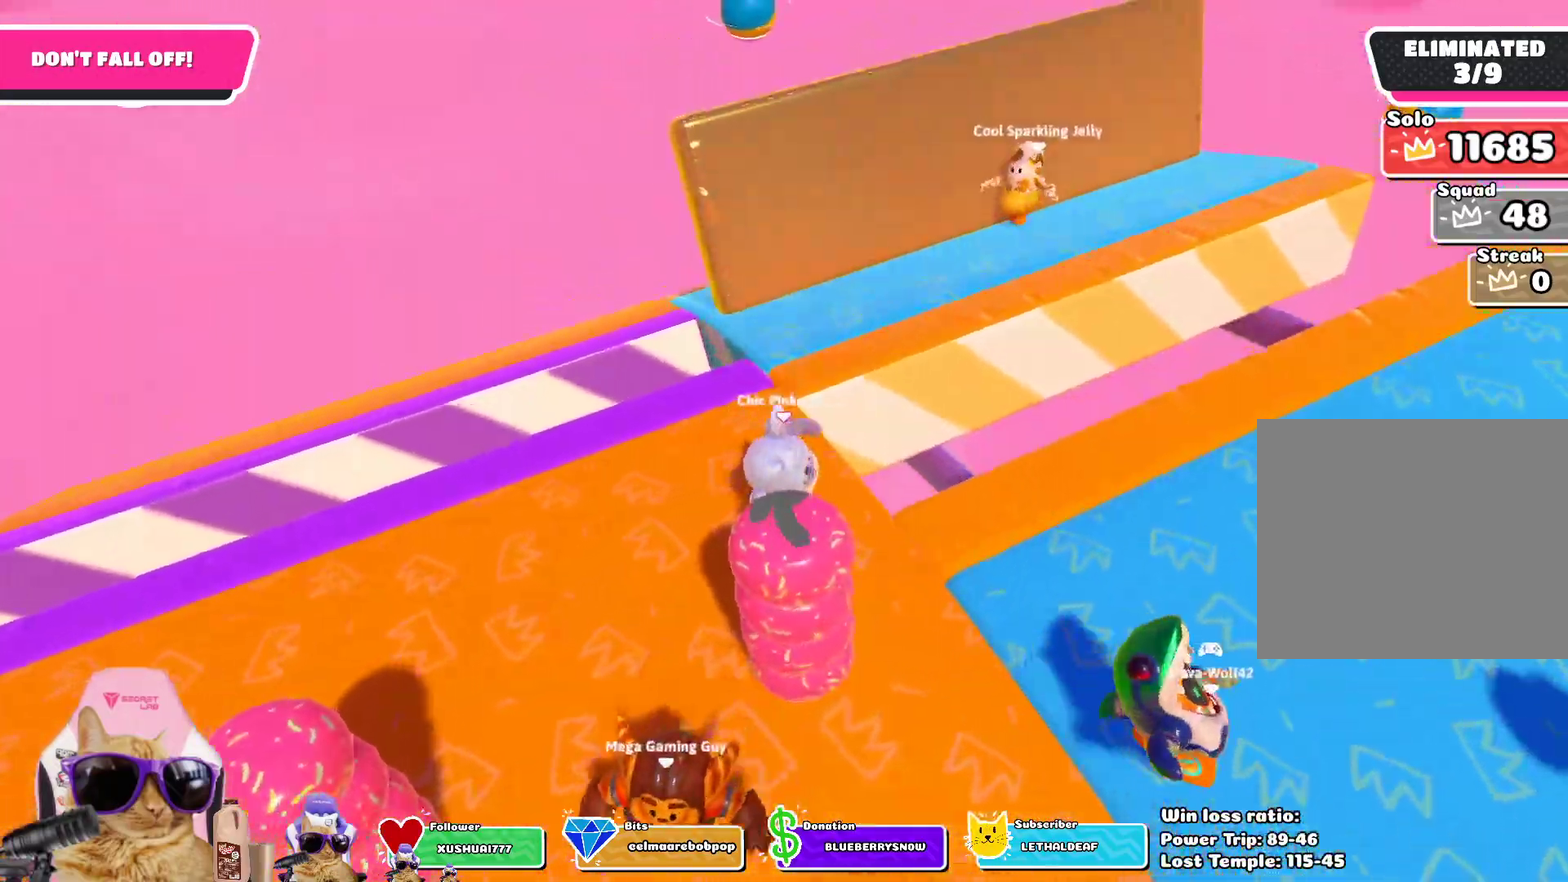
{"dt_ms": 301, "buttons": [], "left_stick": "up-right", "right_stick": "right", "events": [[100, "left_stick", "up-right"], [234, "right_stick", "right"]]}
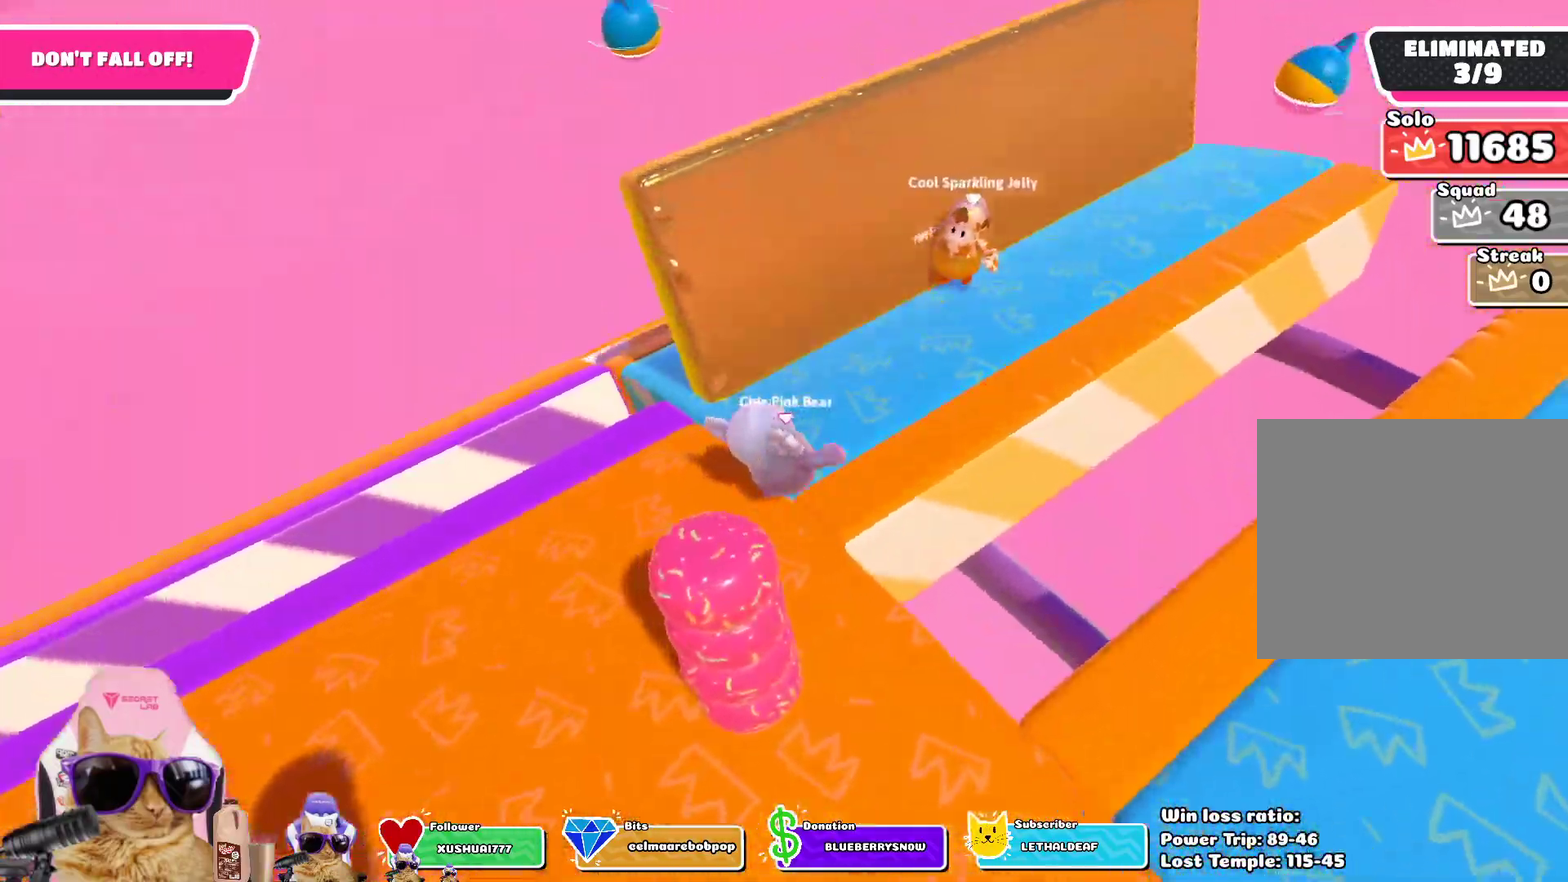
{"dt_ms": 501, "buttons": [], "left_stick": "up-right", "right_stick": "right", "events": [[17, "left_stick", "up"], [117, "left_stick", "center"], [301, "right_stick", "center"], [401, "left_stick", "up-right"], [485, "right_stick", "right"]]}
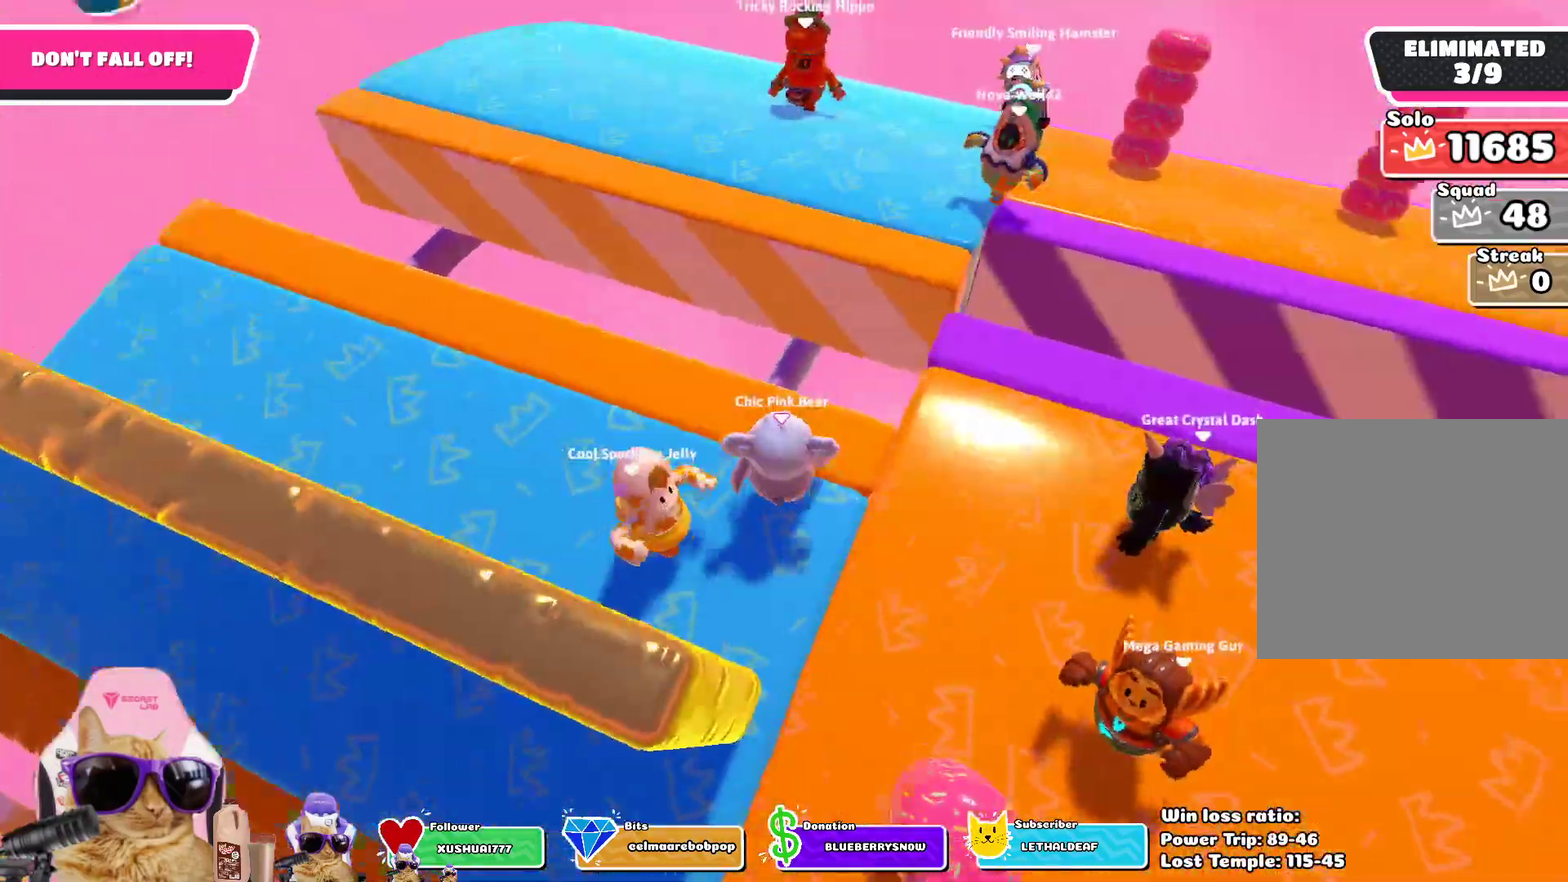
{"dt_ms": 485, "buttons": [], "left_stick": "down-right", "right_stick": "center", "events": [[17, "left_stick", "center"], [134, "right_stick", "center"], [151, "left_stick", "down-right"], [285, "left_stick", "center"], [435, "left_stick", "down-right"]]}
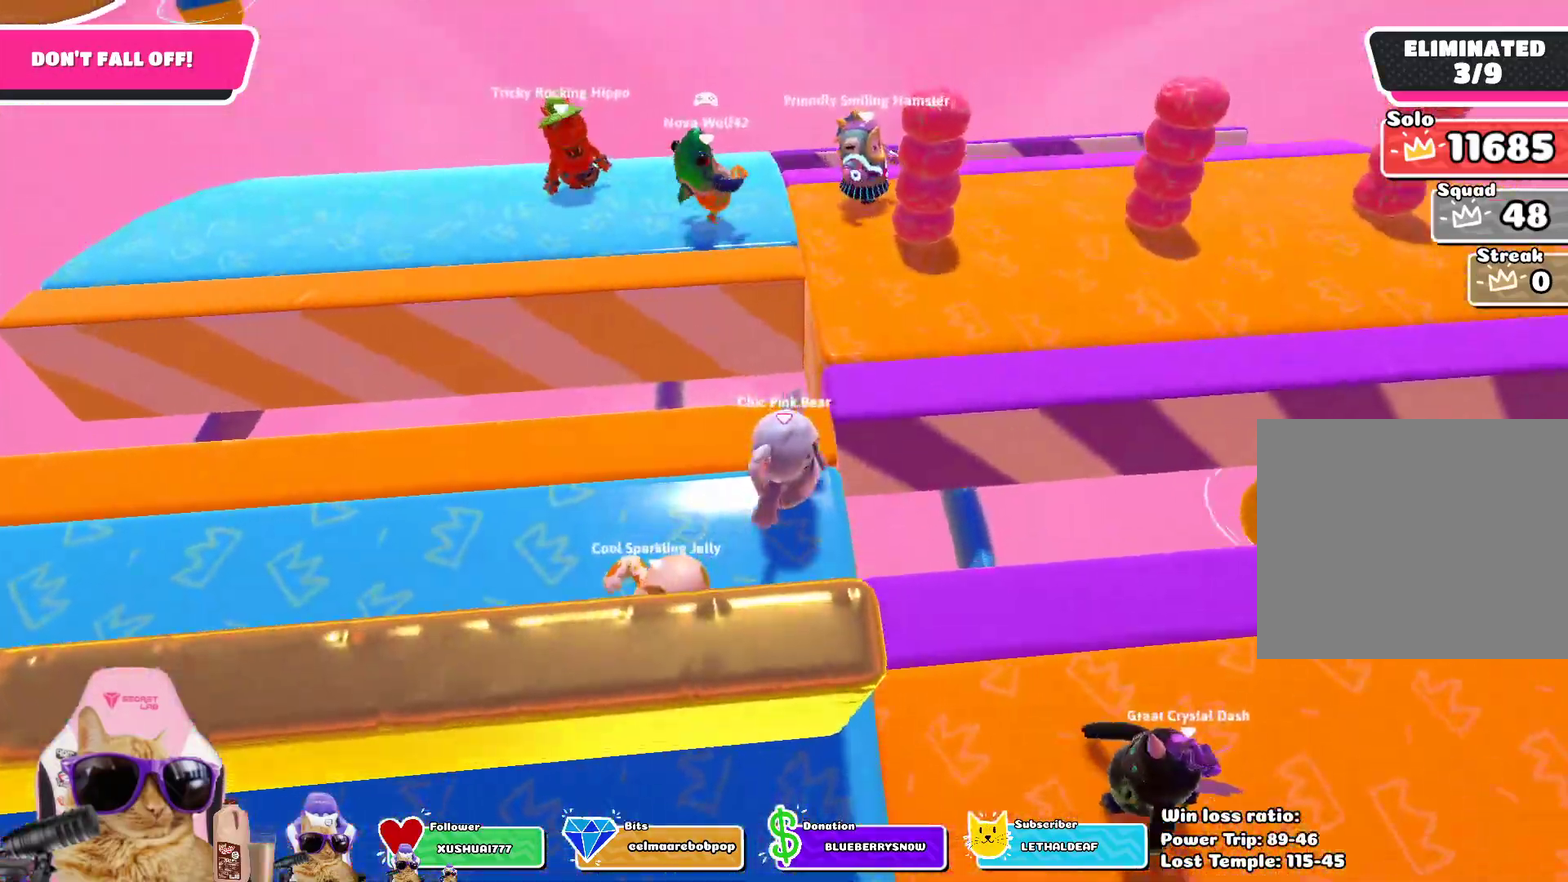
{"dt_ms": 301, "buttons": [], "left_stick": "up-right", "right_stick": "right", "events": [[84, "left_stick", "right"], [151, "right_stick", "right"], [167, "left_stick", "up-right"]]}
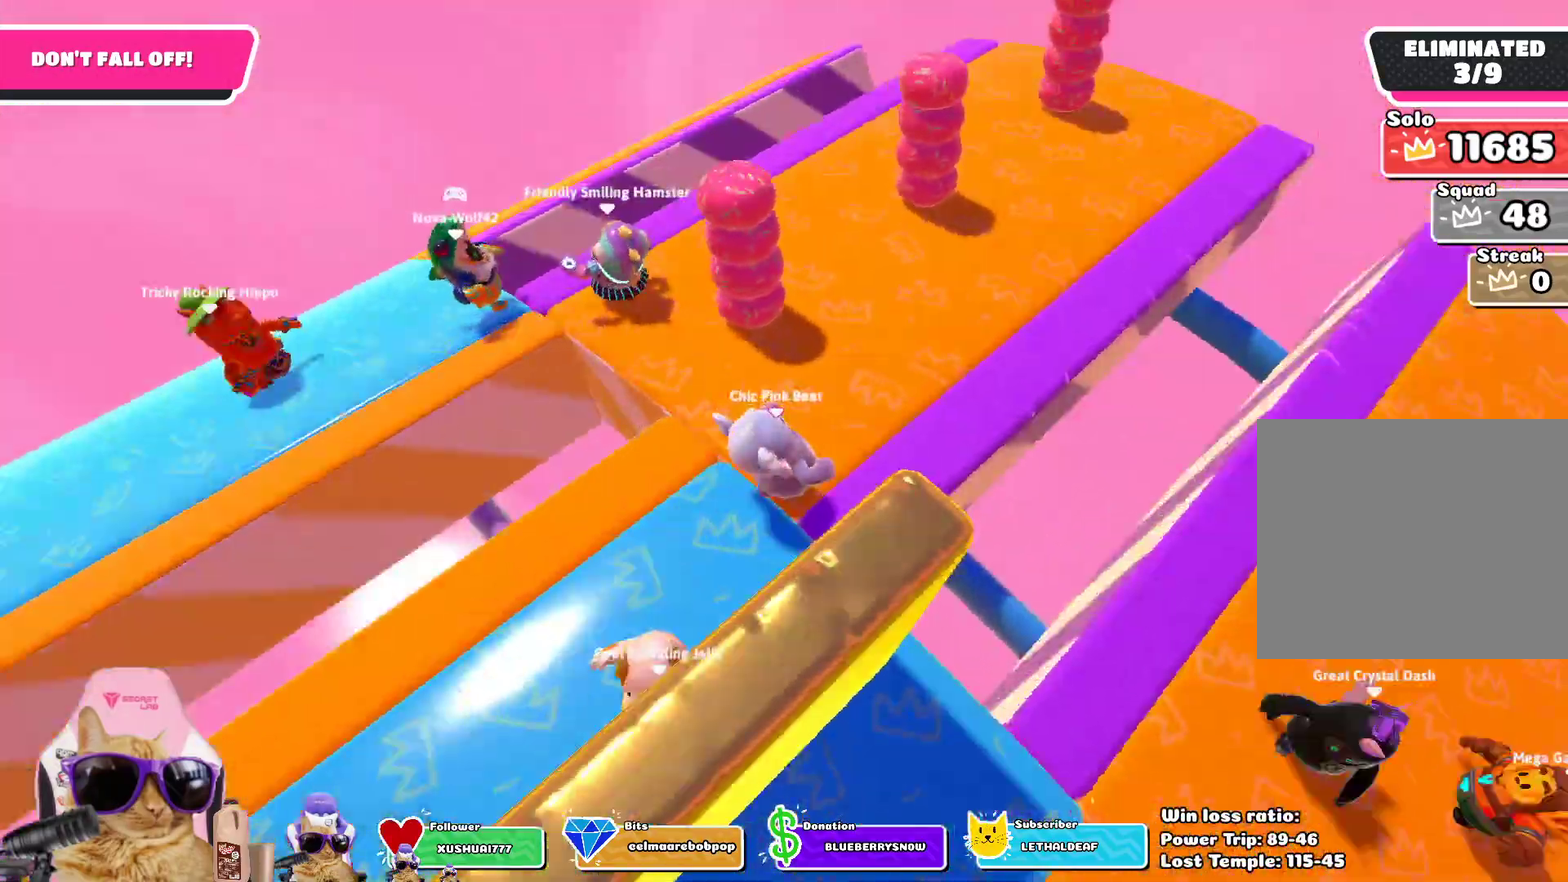
{"dt_ms": 802, "buttons": [], "left_stick": "down-right", "right_stick": "center", "events": [[100, "left_stick", "center"], [201, "left_stick", "down"], [284, "right_stick", "up-right"], [334, "right_stick", "center"], [351, "left_stick", "center"], [485, "left_stick", "down-right"], [618, "left_stick", "center"], [719, "left_stick", "down-right"]]}
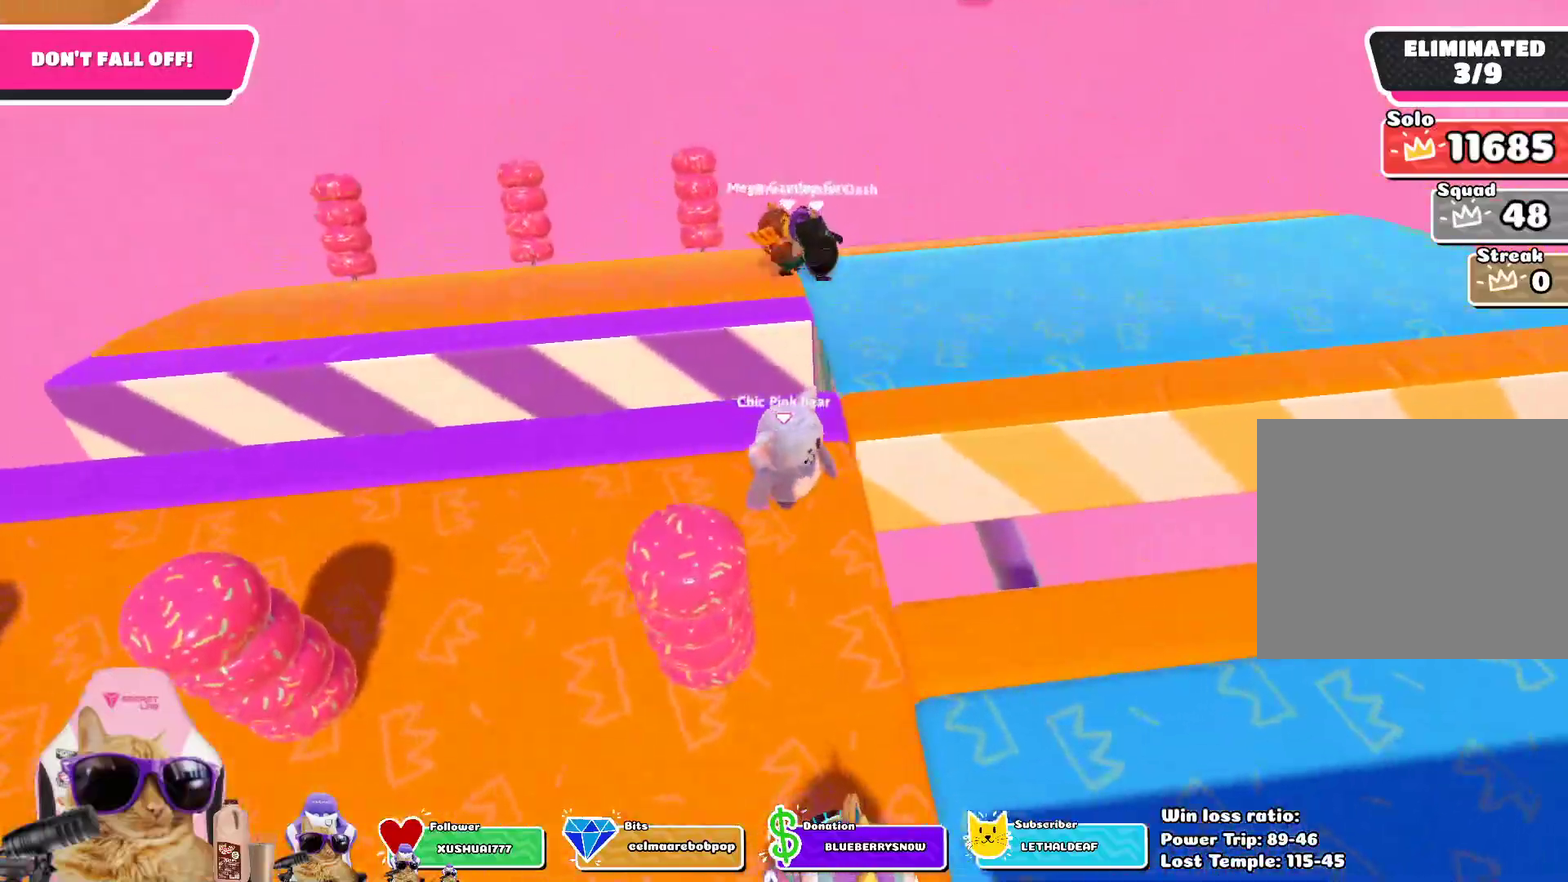
{"dt_ms": 401, "buttons": [], "left_stick": "up-right", "right_stick": "right", "events": [[50, "right_stick", "up-right"], [84, "left_stick", "right"], [134, "right_stick", "center"], [167, "left_stick", "up-right"], [234, "right_stick", "right"]]}
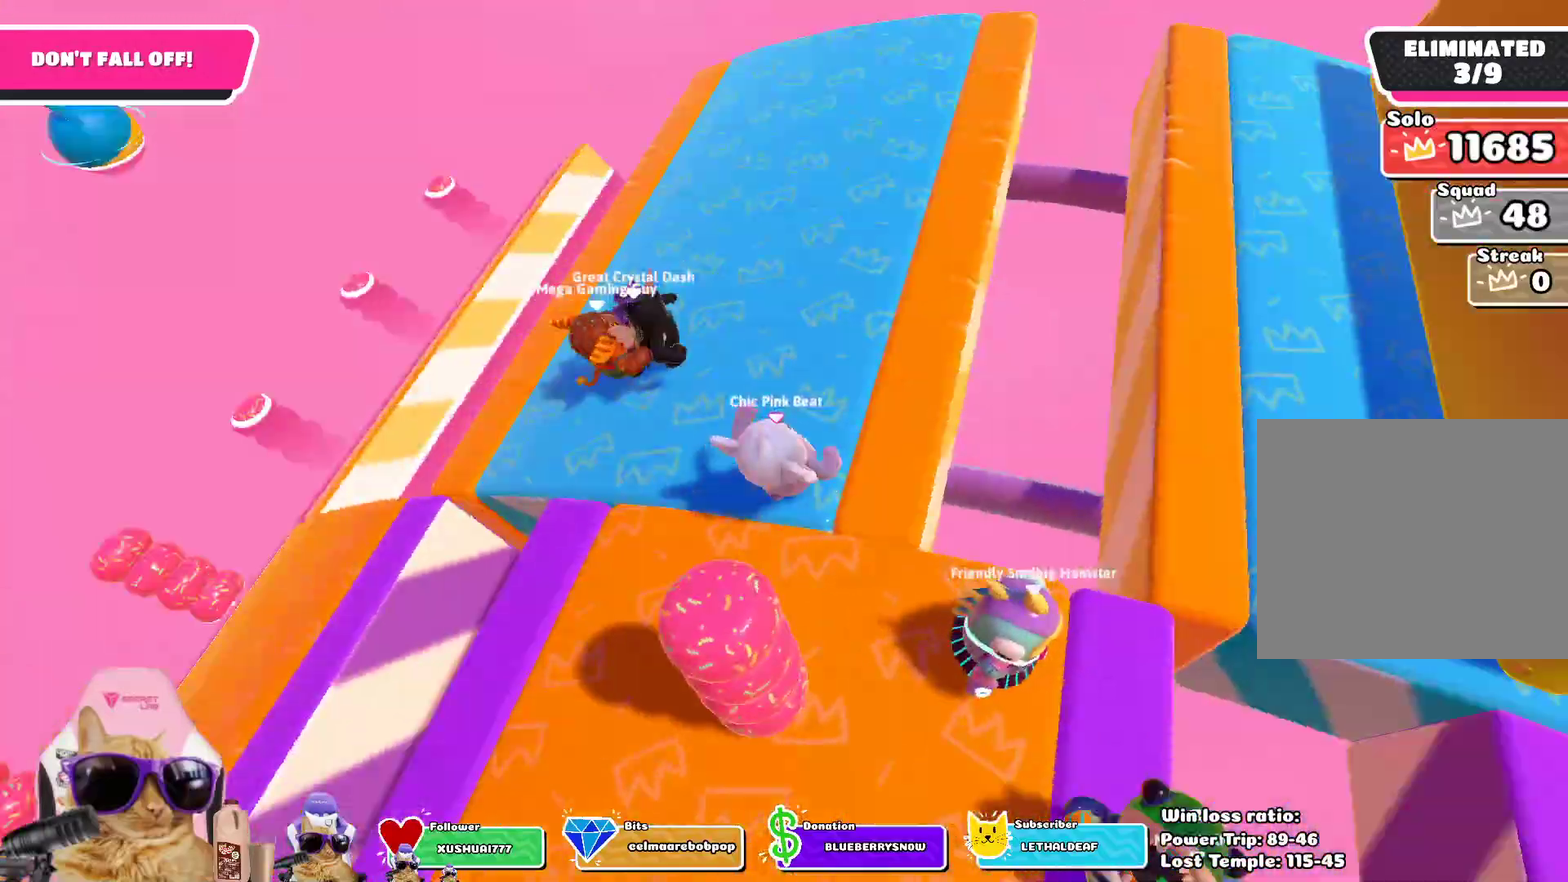
{"dt_ms": 401, "buttons": [], "left_stick": "center", "right_stick": "center", "events": [[17, "left_stick", "center"], [218, "right_stick", "center"]]}
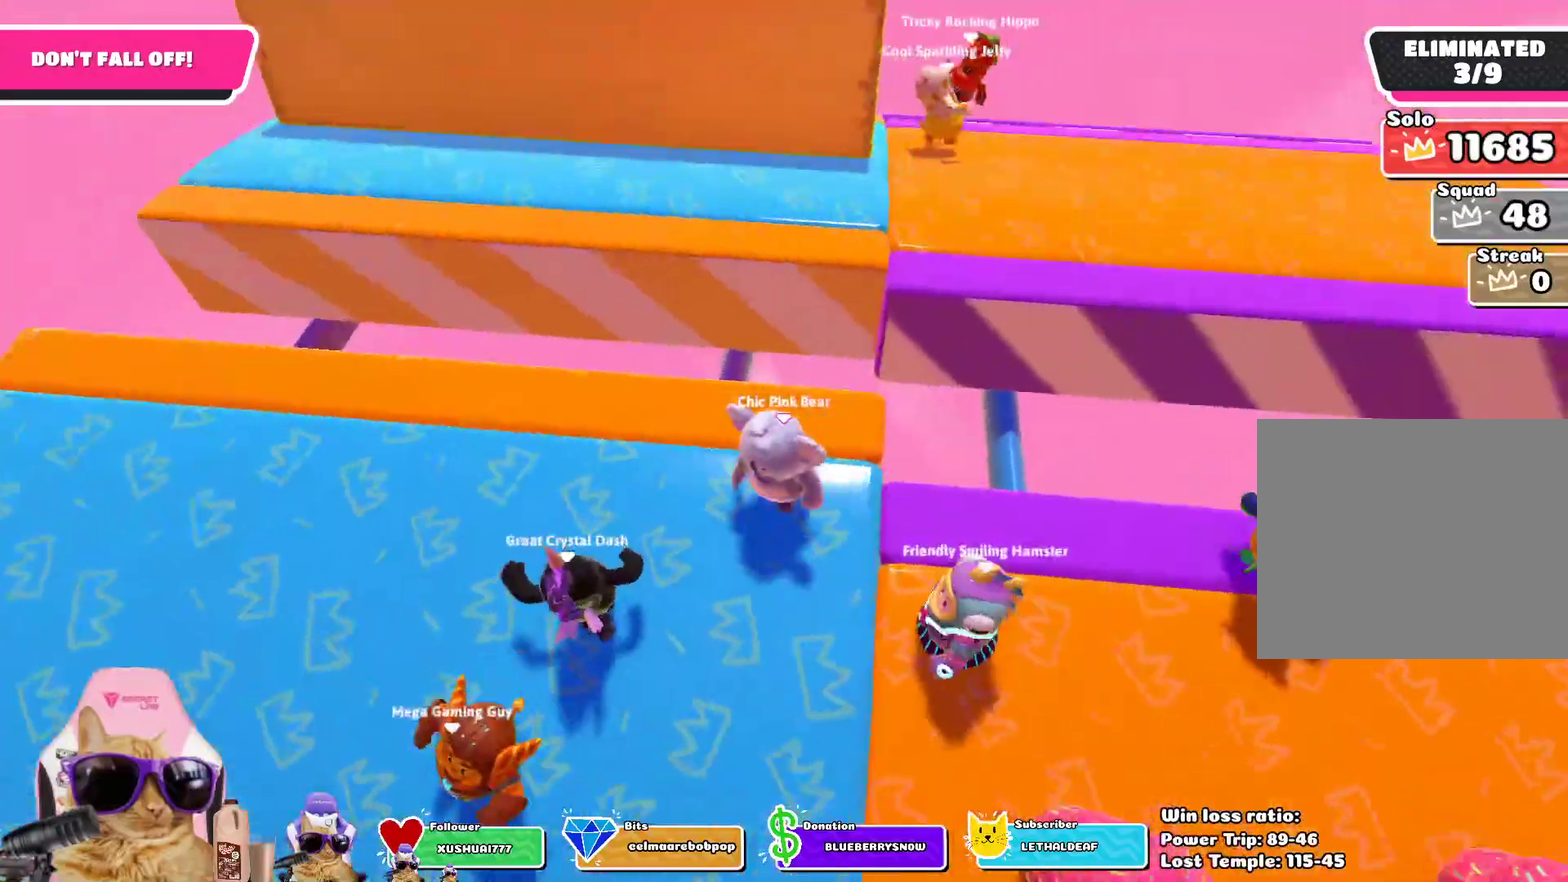
{"dt_ms": 602, "buttons": [], "left_stick": "center", "right_stick": "center", "events": [[251, "left_stick", "down"], [318, "left_stick", "down-right"], [385, "left_stick", "center"]]}
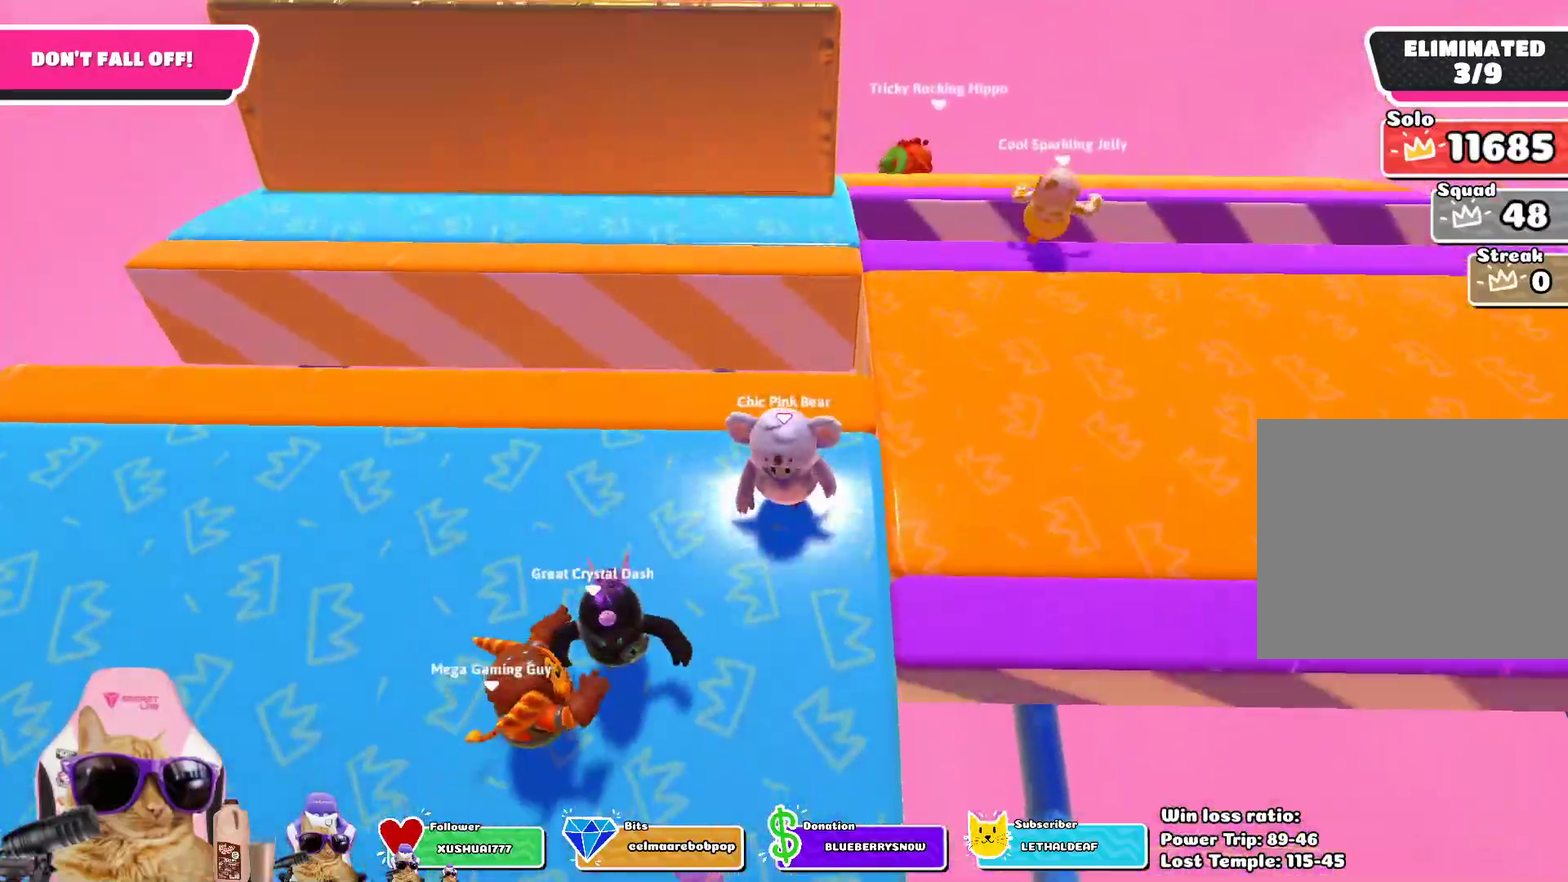
{"dt_ms": 401, "buttons": [], "left_stick": "down", "right_stick": "center", "events": [[368, "left_stick", "down"]]}
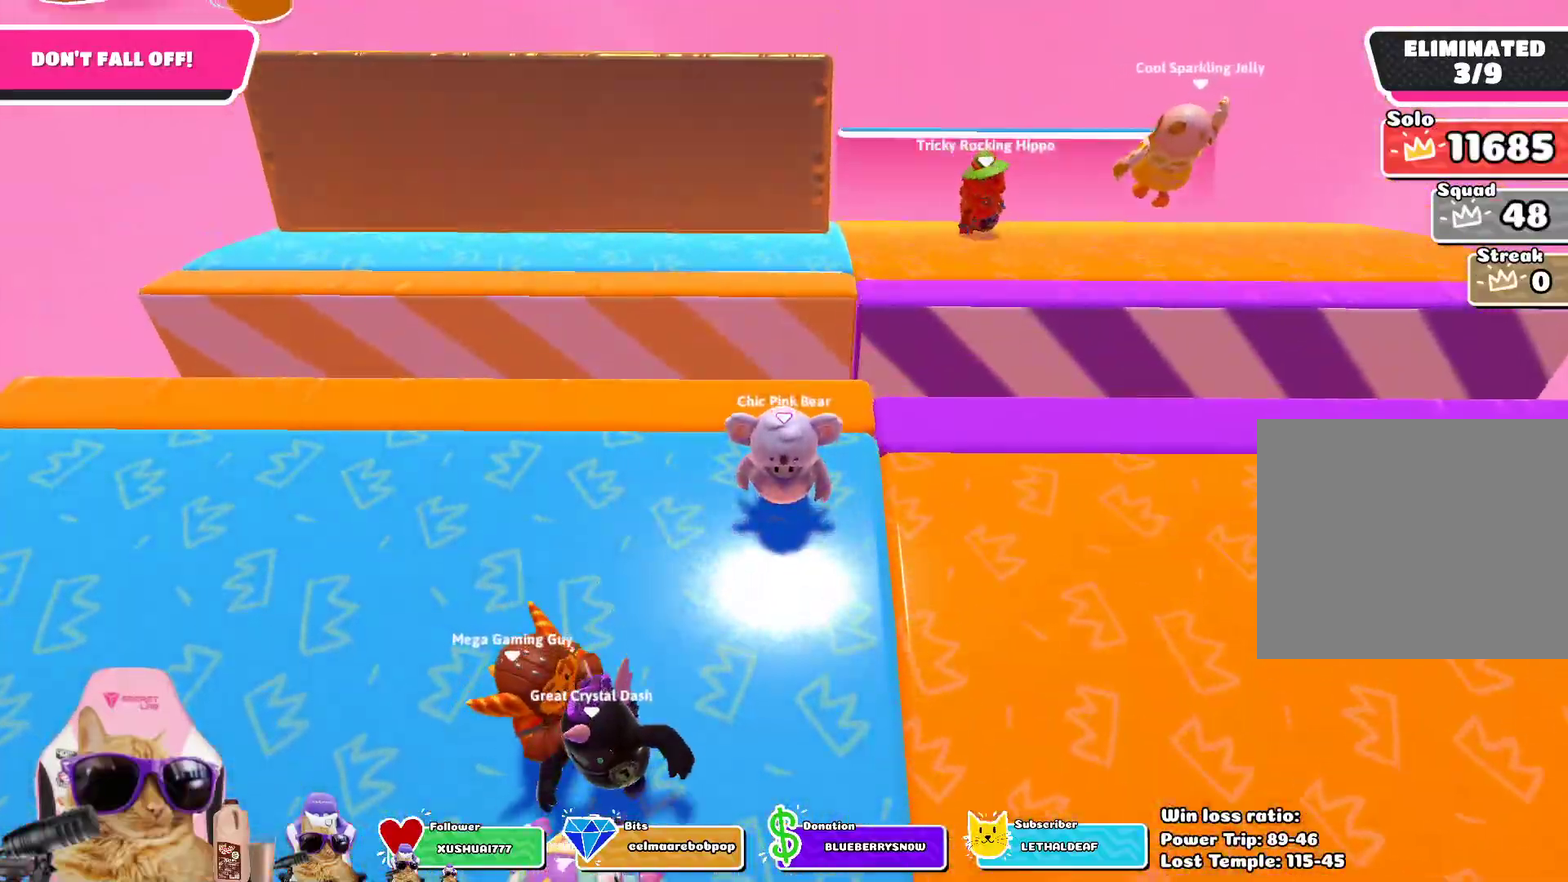
{"dt_ms": 802, "buttons": [], "left_stick": "up-left", "right_stick": "up-right", "events": [[17, "left_stick", "down-right"], [167, "CROSS", "down"], [167, "left_stick", "right"], [284, "CROSS", "up"], [635, "left_stick", "center"], [652, "right_stick", "right"], [736, "left_stick", "up-left"], [769, "right_stick", "up-right"]]}
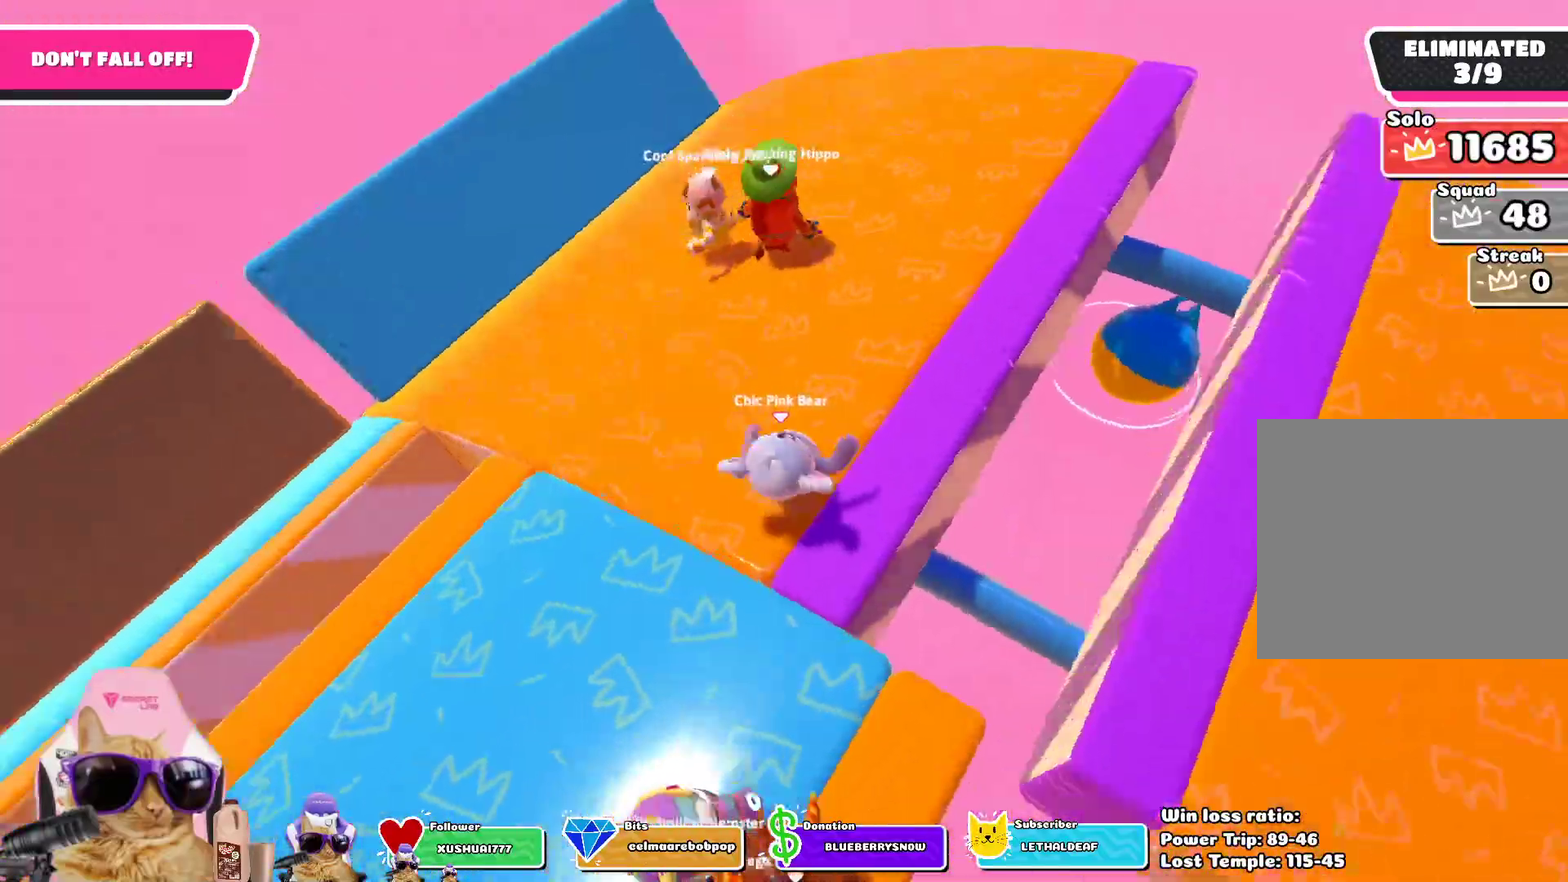
{"dt_ms": 301, "buttons": [], "left_stick": "center", "right_stick": "center", "events": [[67, "left_stick", "center"], [184, "right_stick", "center"]]}
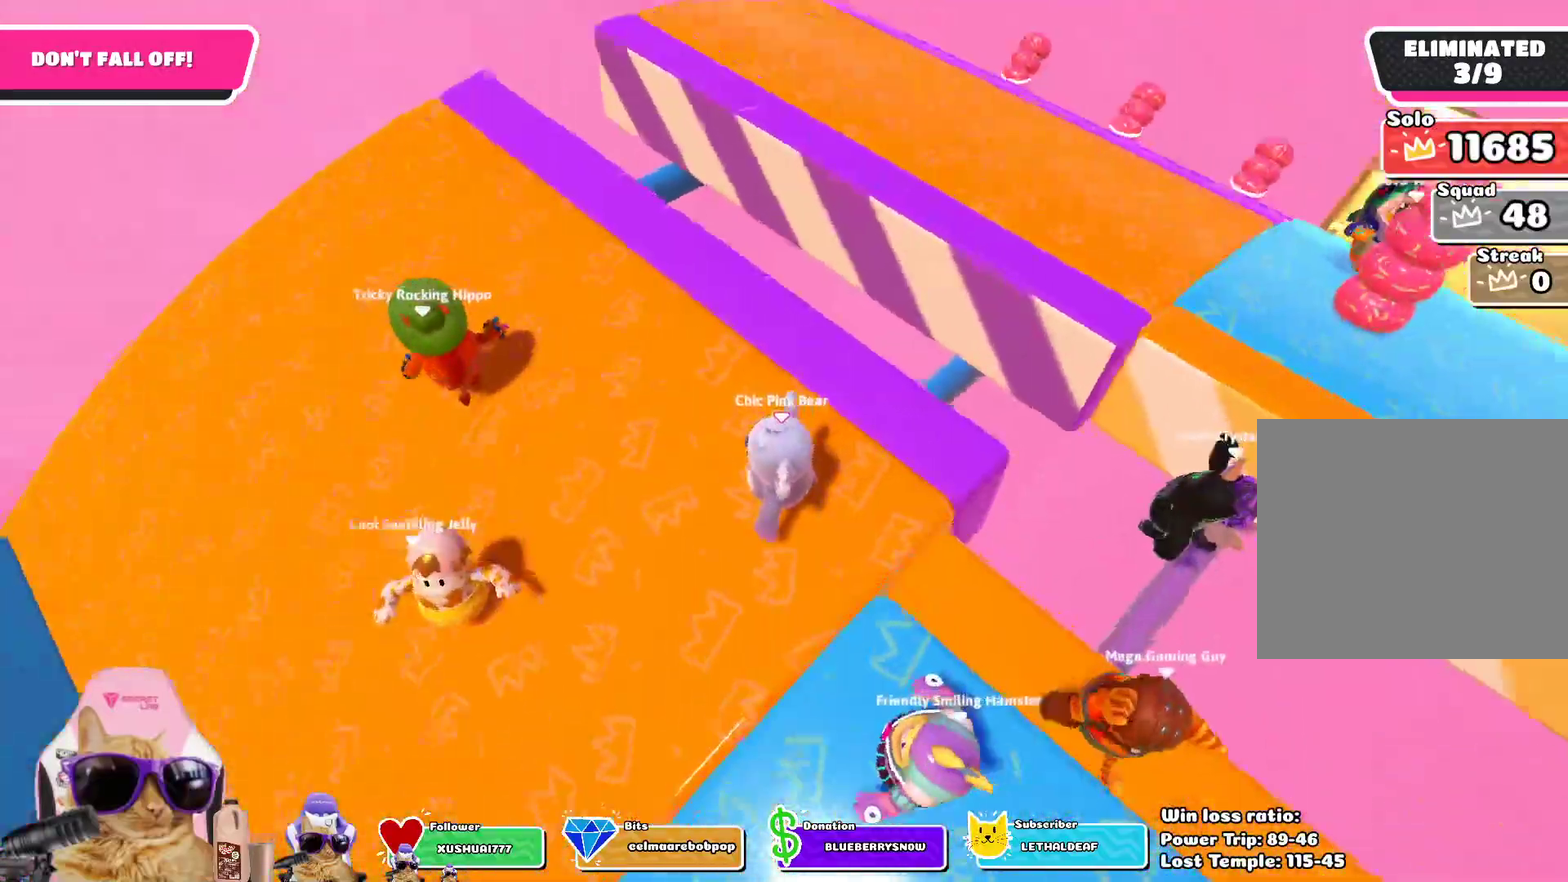
{"dt_ms": 502, "buttons": [], "left_stick": "center", "right_stick": "center", "events": [[134, "left_stick", "down"], [218, "right_stick", "up-right"], [234, "left_stick", "center"], [368, "right_stick", "center"]]}
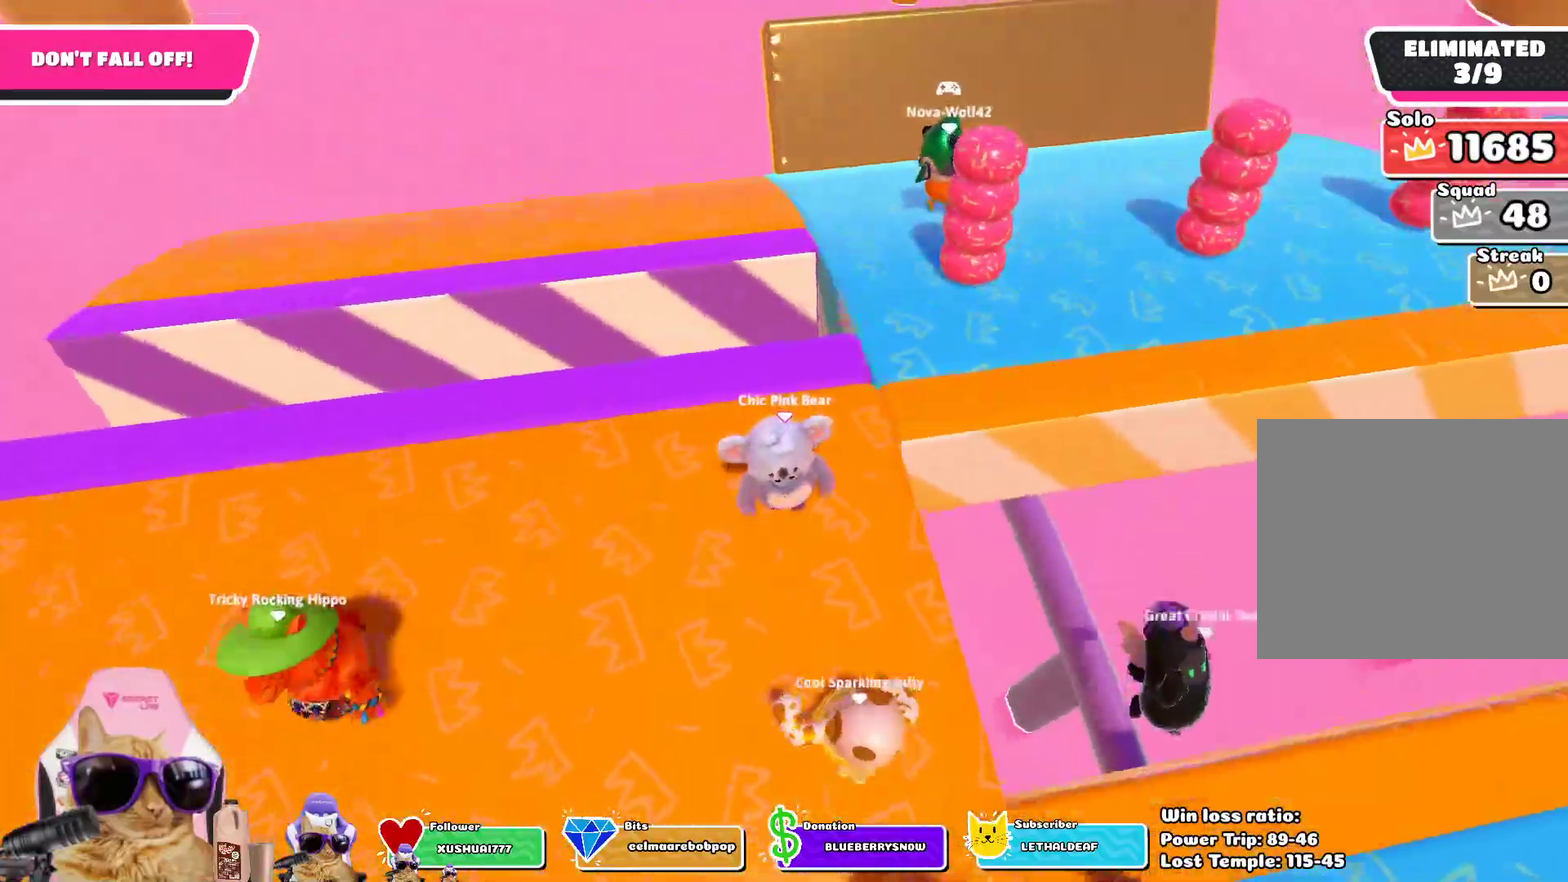
{"dt_ms": 501, "buttons": [], "left_stick": "center", "right_stick": "center", "events": [[401, "left_stick", "down-right"], [501, "left_stick", "center"]]}
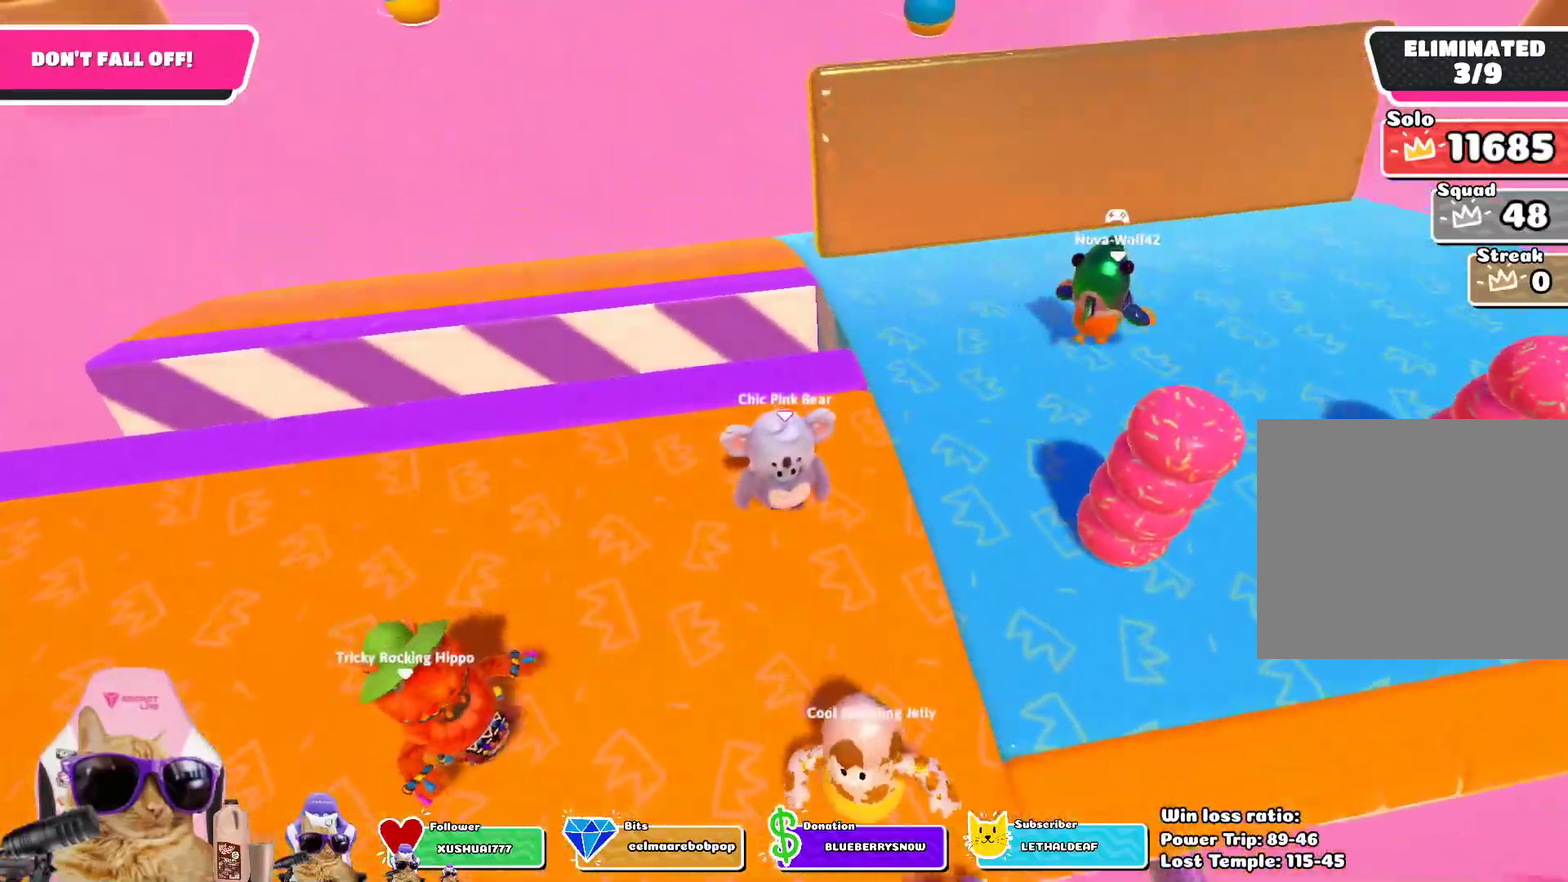
{"dt_ms": 301, "buttons": [], "left_stick": "center", "right_stick": "center", "events": []}
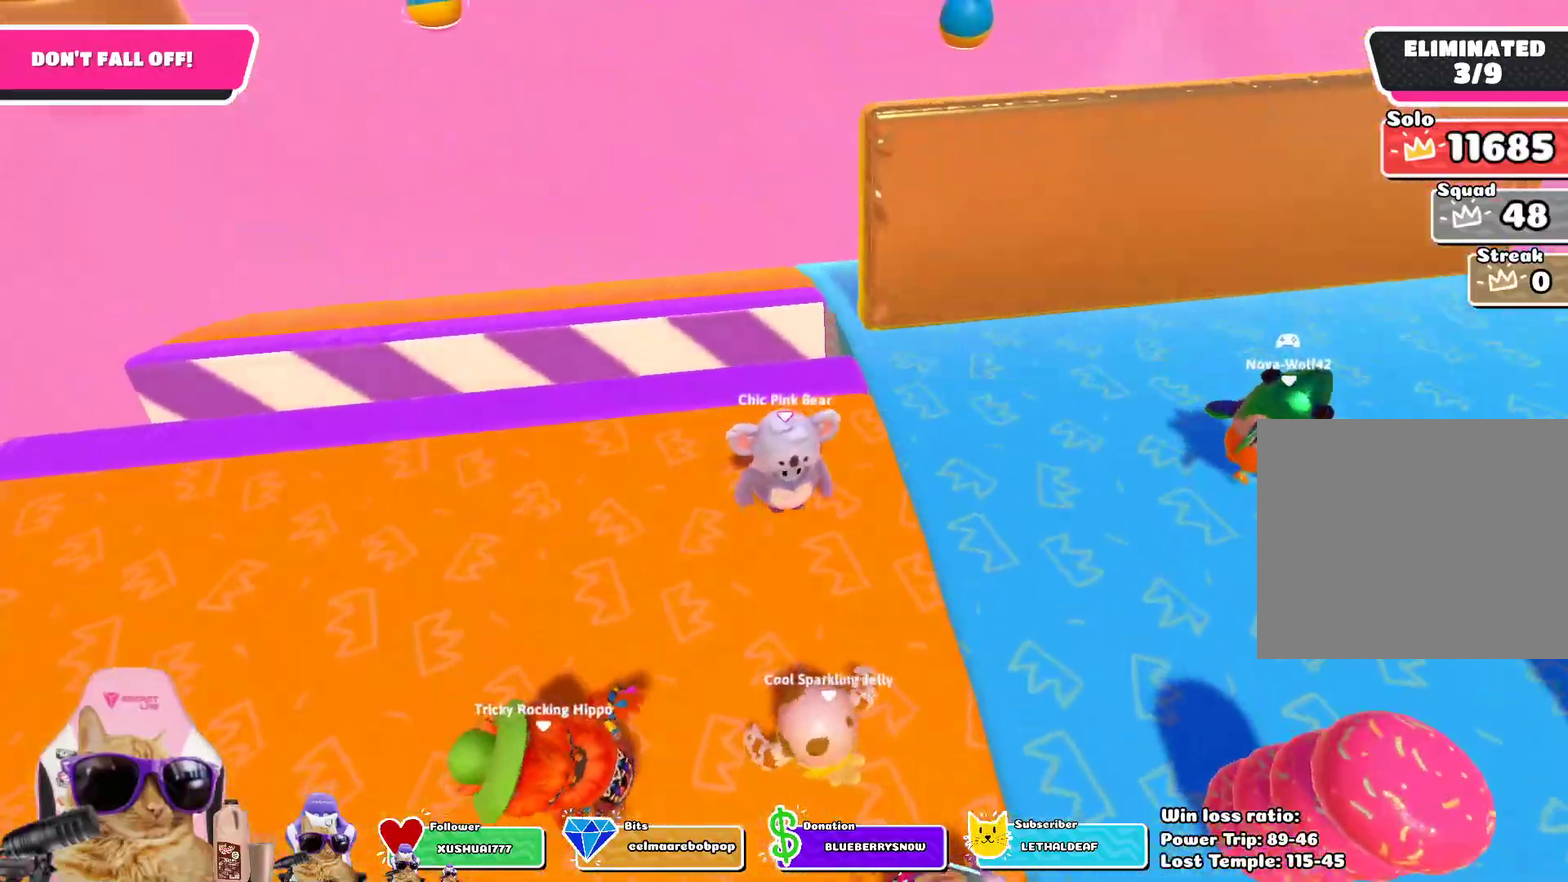
{"dt_ms": 785, "buttons": [], "left_stick": "up", "right_stick": "right", "events": [[50, "left_stick", "down-right"], [267, "left_stick", "right"], [301, "right_stick", "right"], [334, "left_stick", "up-right"], [468, "right_stick", "center"], [535, "right_stick", "right"], [735, "left_stick", "up"]]}
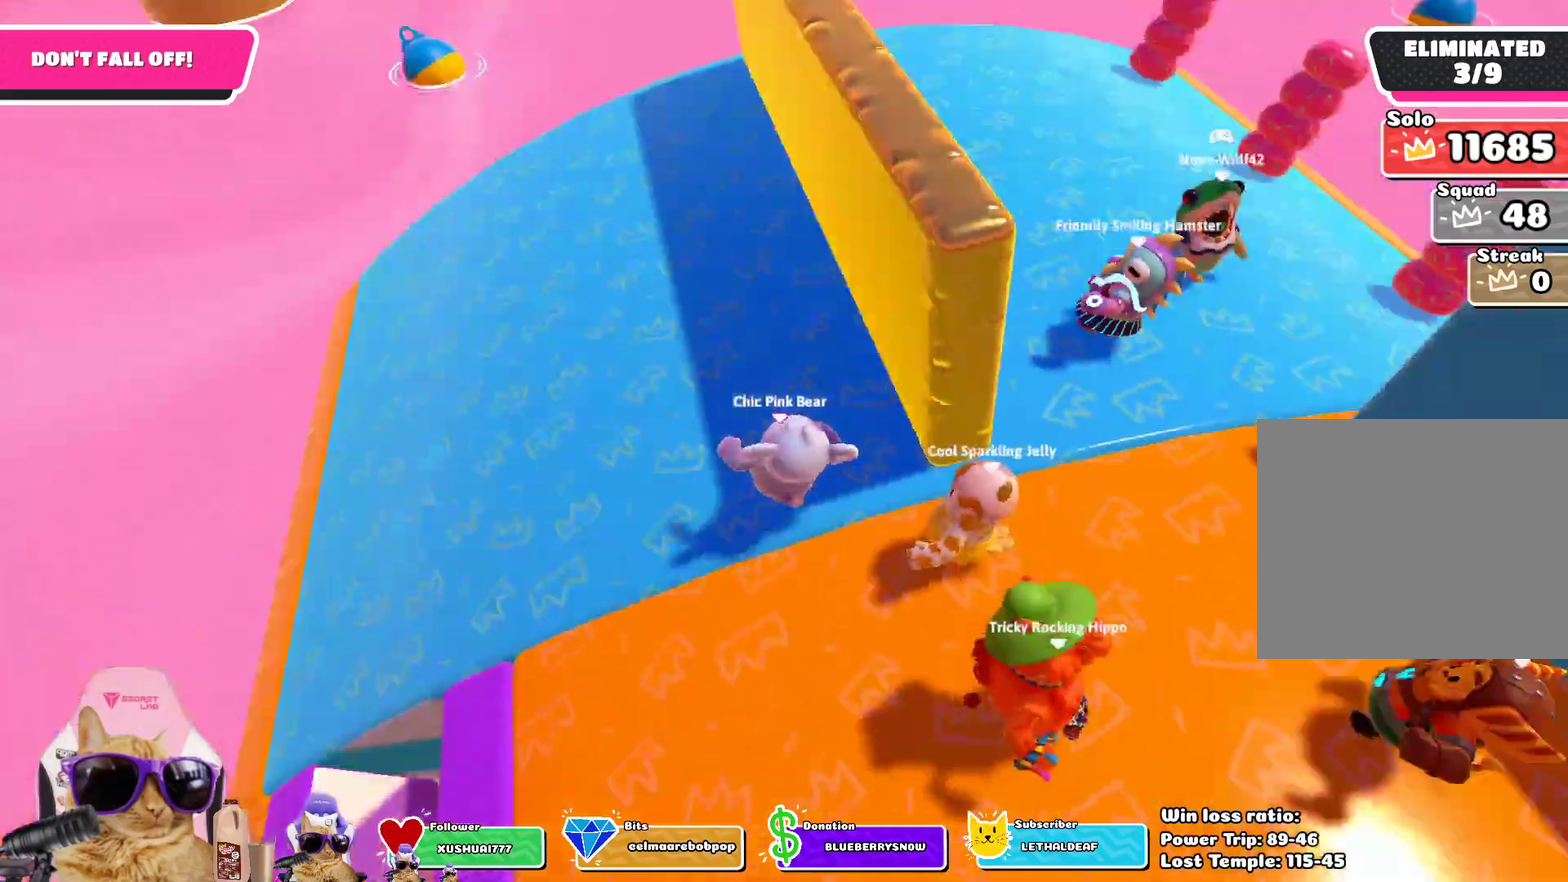
{"dt_ms": 402, "buttons": [], "left_stick": "down-right", "right_stick": "center", "events": [[17, "right_stick", "center"], [84, "left_stick", "center"], [134, "right_stick", "right"], [318, "right_stick", "center"], [402, "left_stick", "down-right"]]}
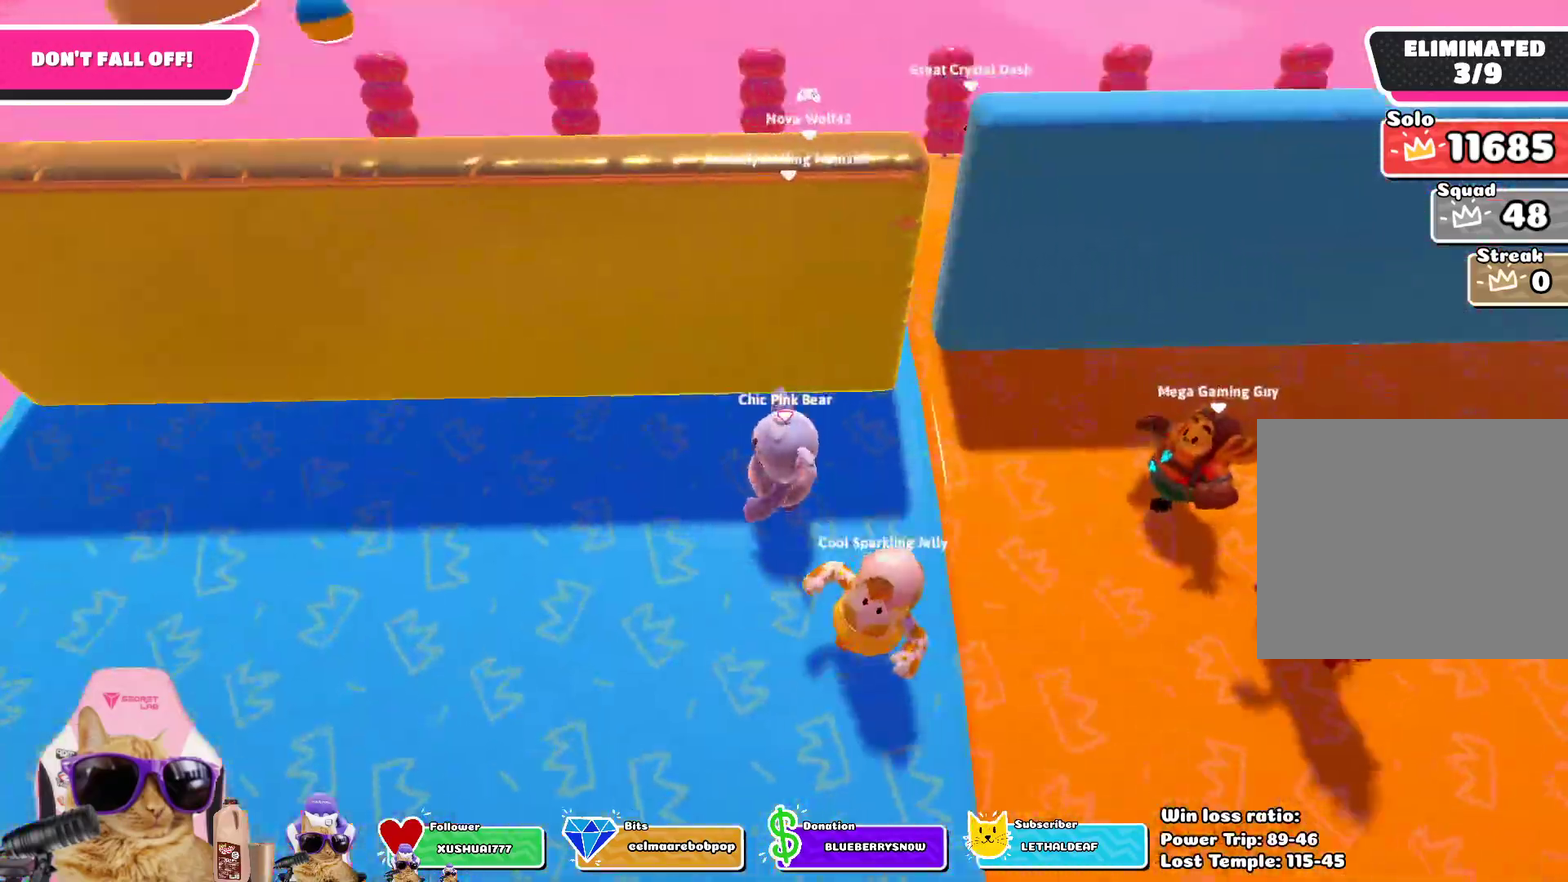
{"dt_ms": 401, "buttons": [], "left_stick": "center", "right_stick": "center", "events": [[133, "left_stick", "center"]]}
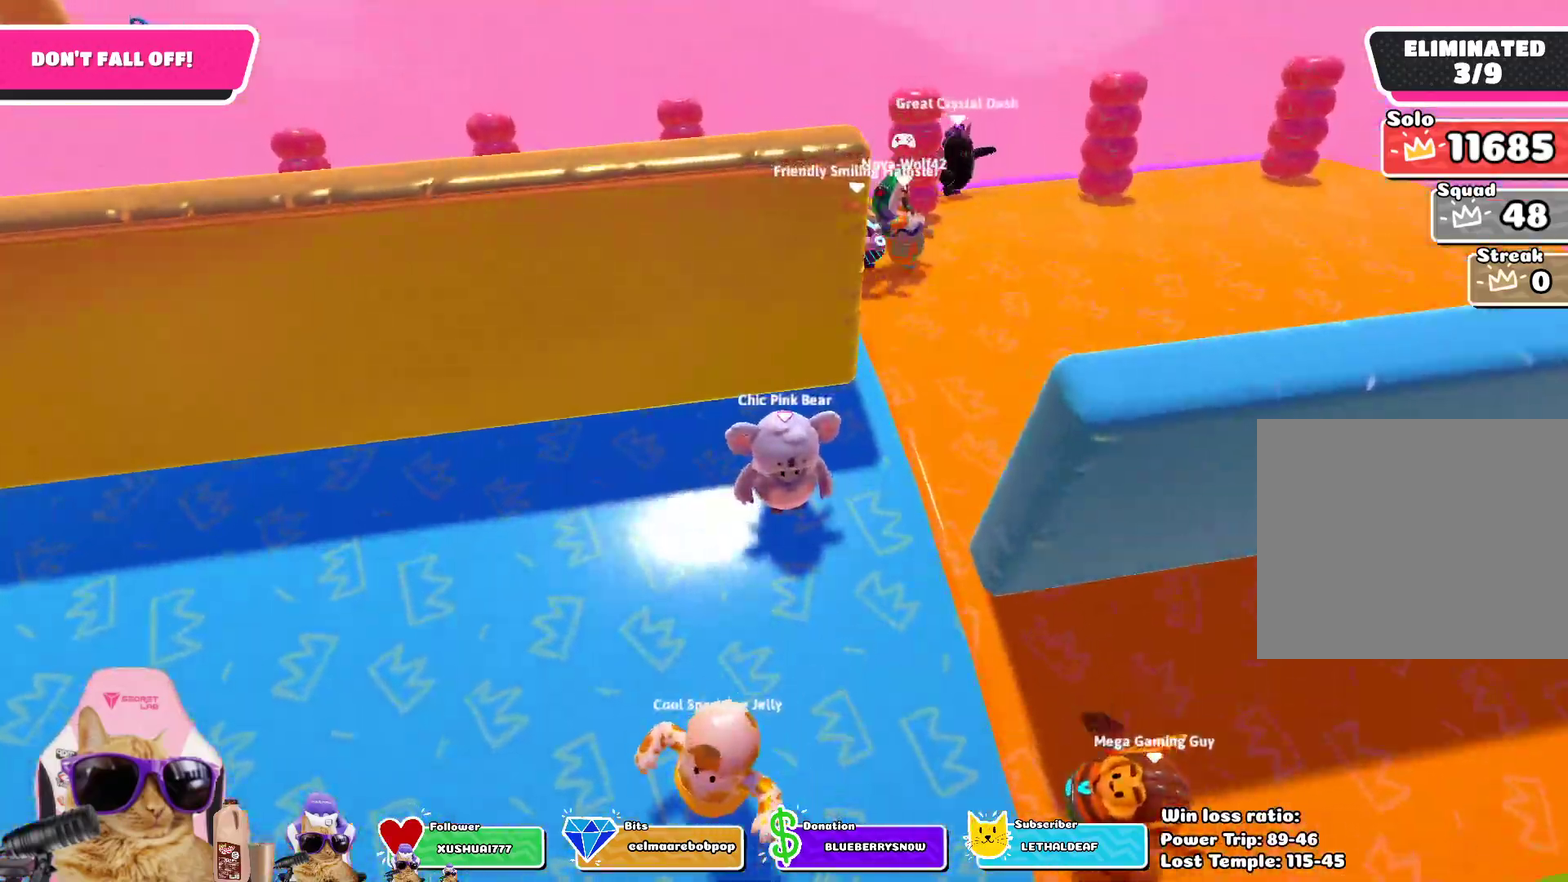
{"dt_ms": 802, "buttons": [], "left_stick": "center", "right_stick": "center", "events": []}
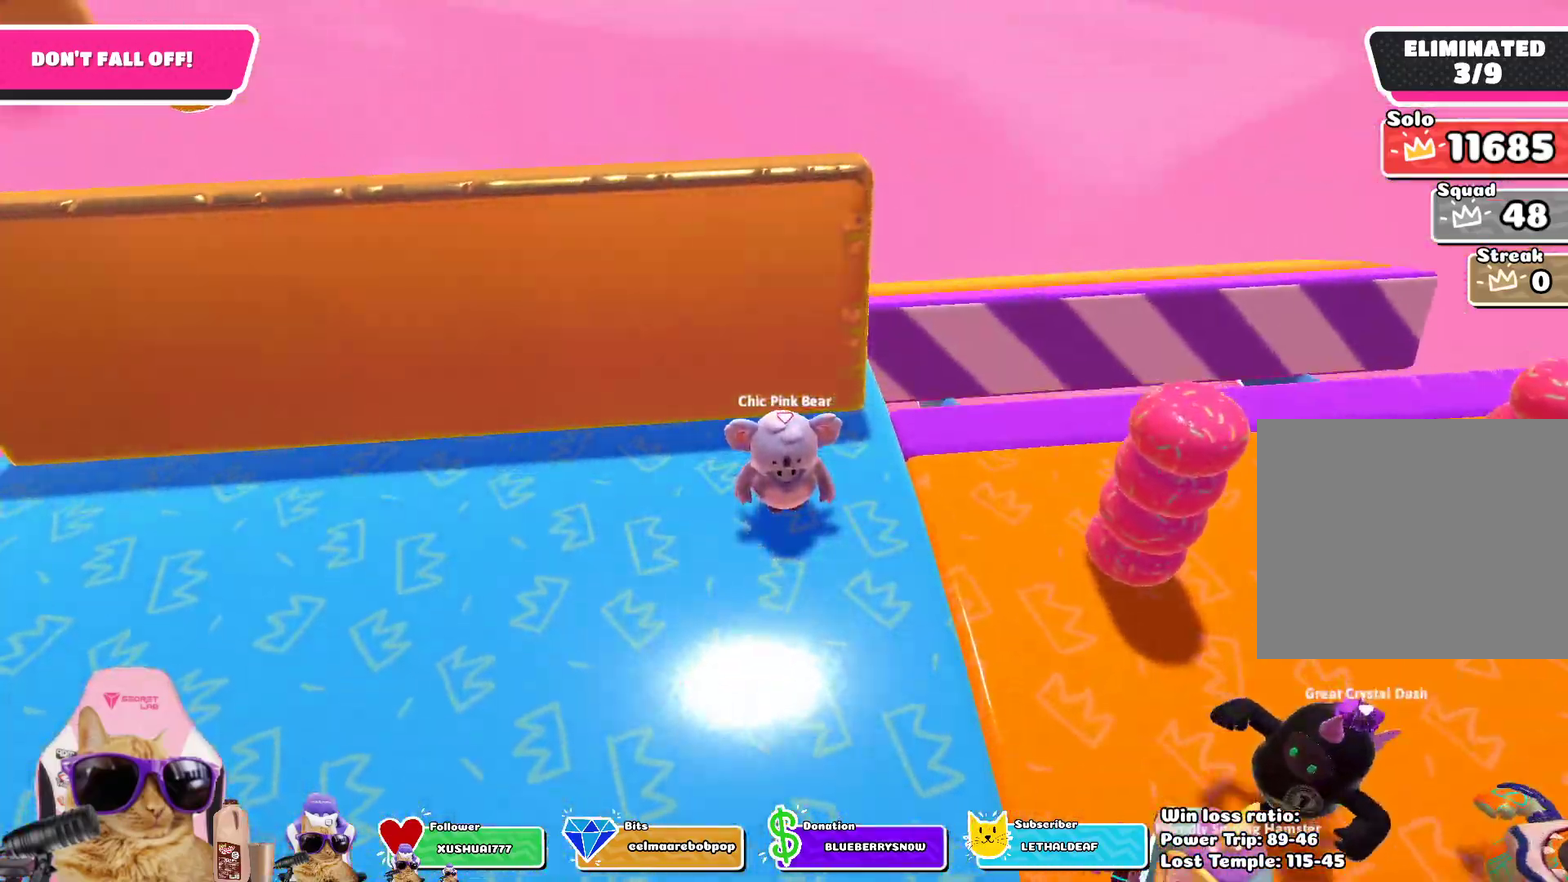
{"dt_ms": 301, "buttons": [], "left_stick": "down-right", "right_stick": "right", "events": [[17, "left_stick", "down"], [167, "left_stick", "center"], [234, "right_stick", "right"], [301, "left_stick", "down-right"]]}
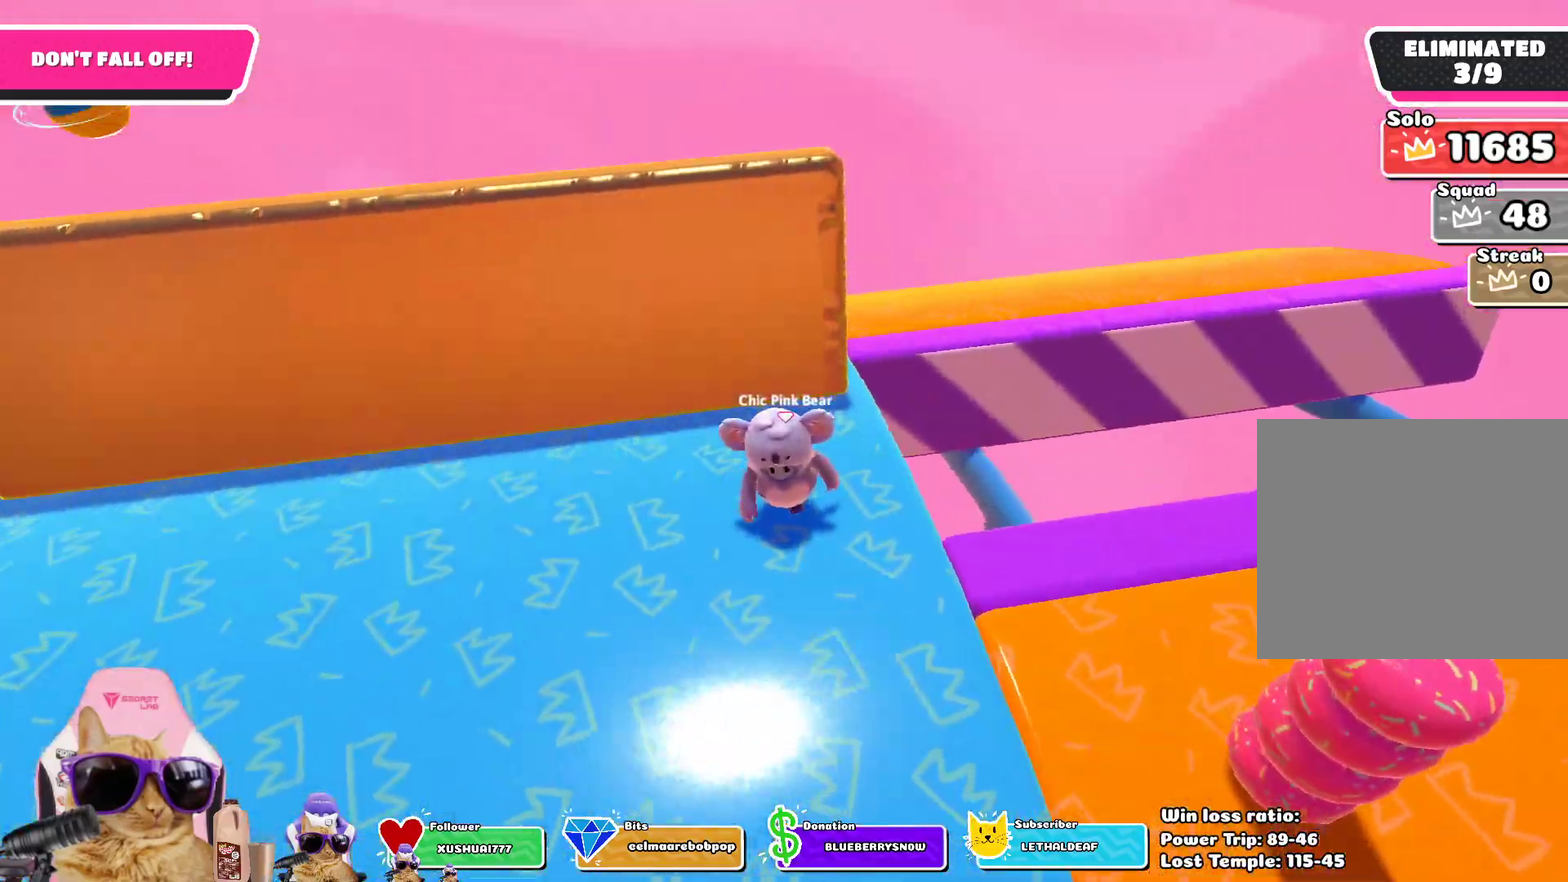
{"dt_ms": 501, "buttons": [], "left_stick": "up-right", "right_stick": "right", "events": [[50, "right_stick", "center"], [150, "left_stick", "right"], [250, "left_stick", "up-right"], [418, "right_stick", "right"]]}